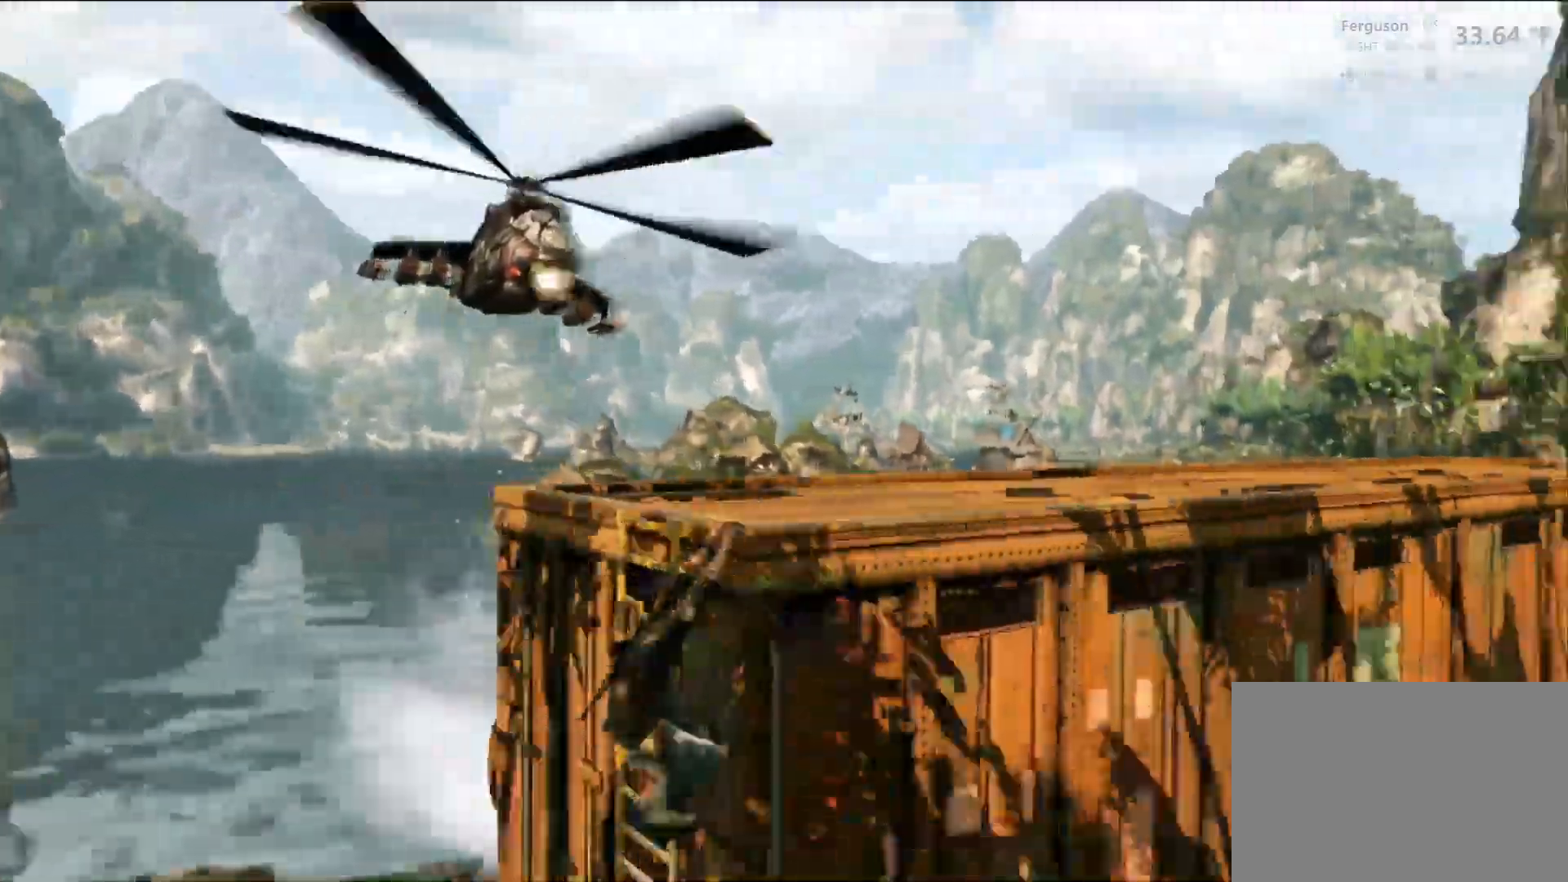
Gameplay with a controller (PlayStation layout); each line is a JSON object with the inputs held at the frame after it. "events" lists button and stick changes between this image and that frame as [ms after this image, input, new state], when the widget could be followed in between. Not read: R3.
{"buttons": ["CIRCLE"], "left_stick": "center", "right_stick": "center", "events": [[333, "left_stick", "center"], [367, "CIRCLE", "down"], [383, "CIRCLE", "up"], [433, "CIRCLE", "down"]]}
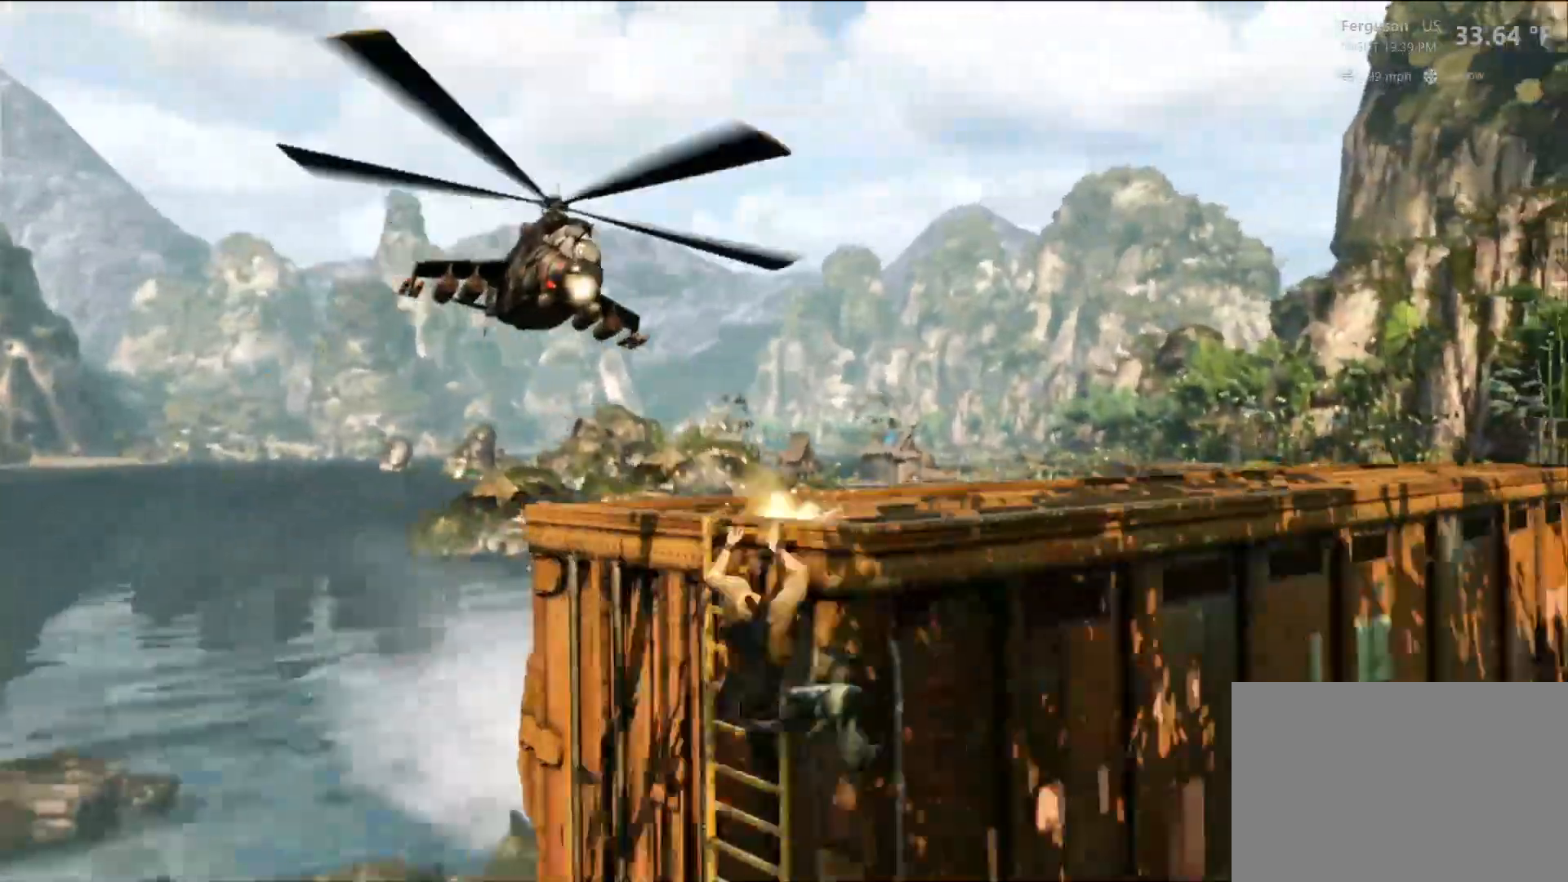
{"buttons": [], "left_stick": "center", "right_stick": "center", "events": [[383, "CIRCLE", "up"]]}
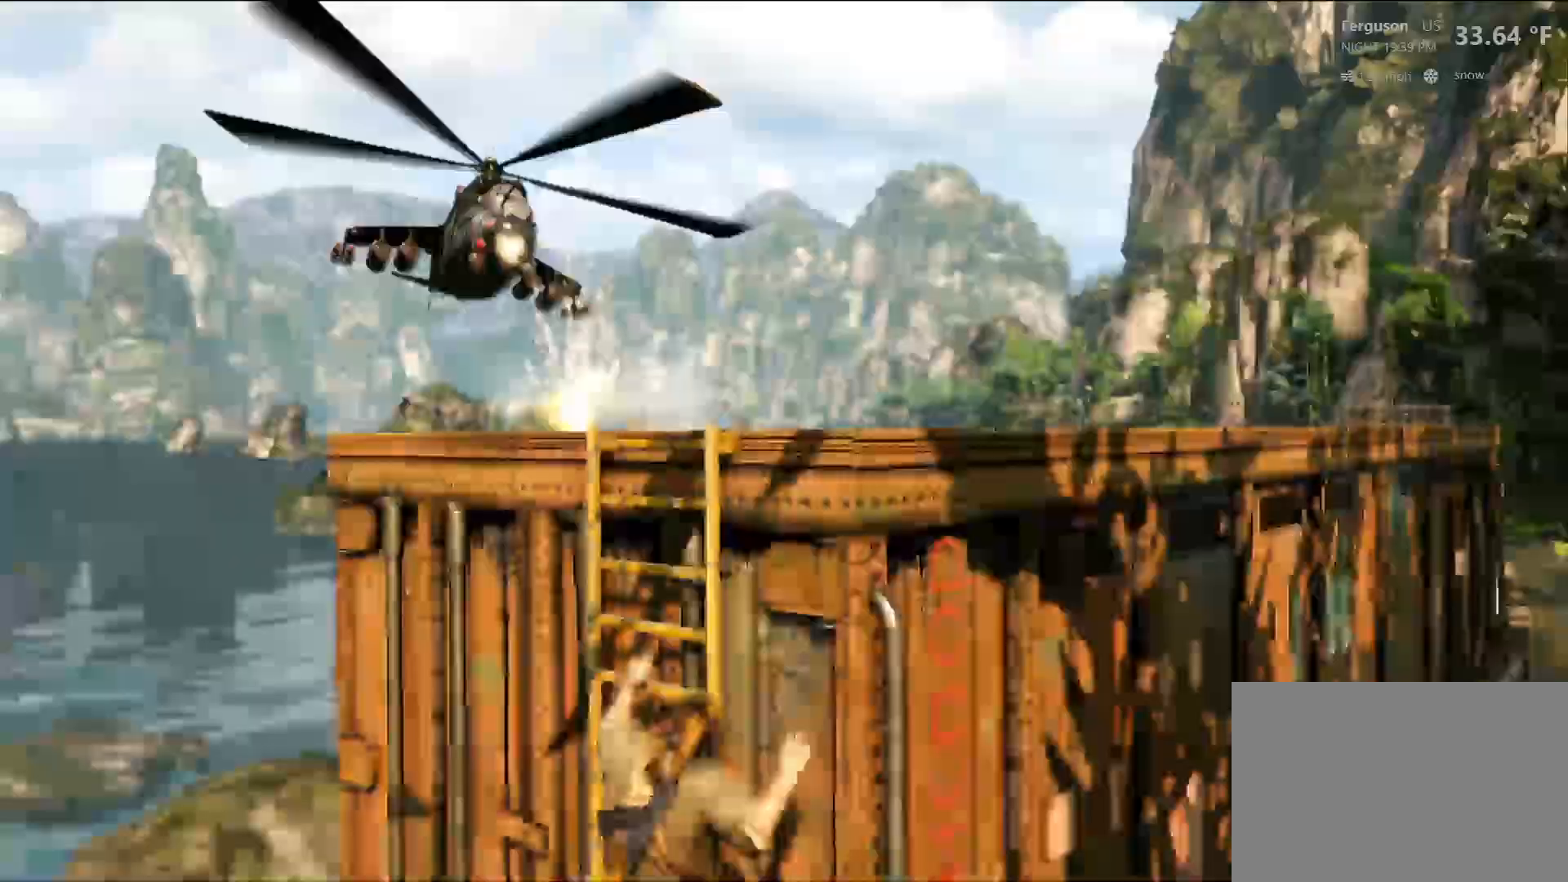
{"buttons": [], "left_stick": "center", "right_stick": "down-left", "events": [[67, "right_stick", "down-left"]]}
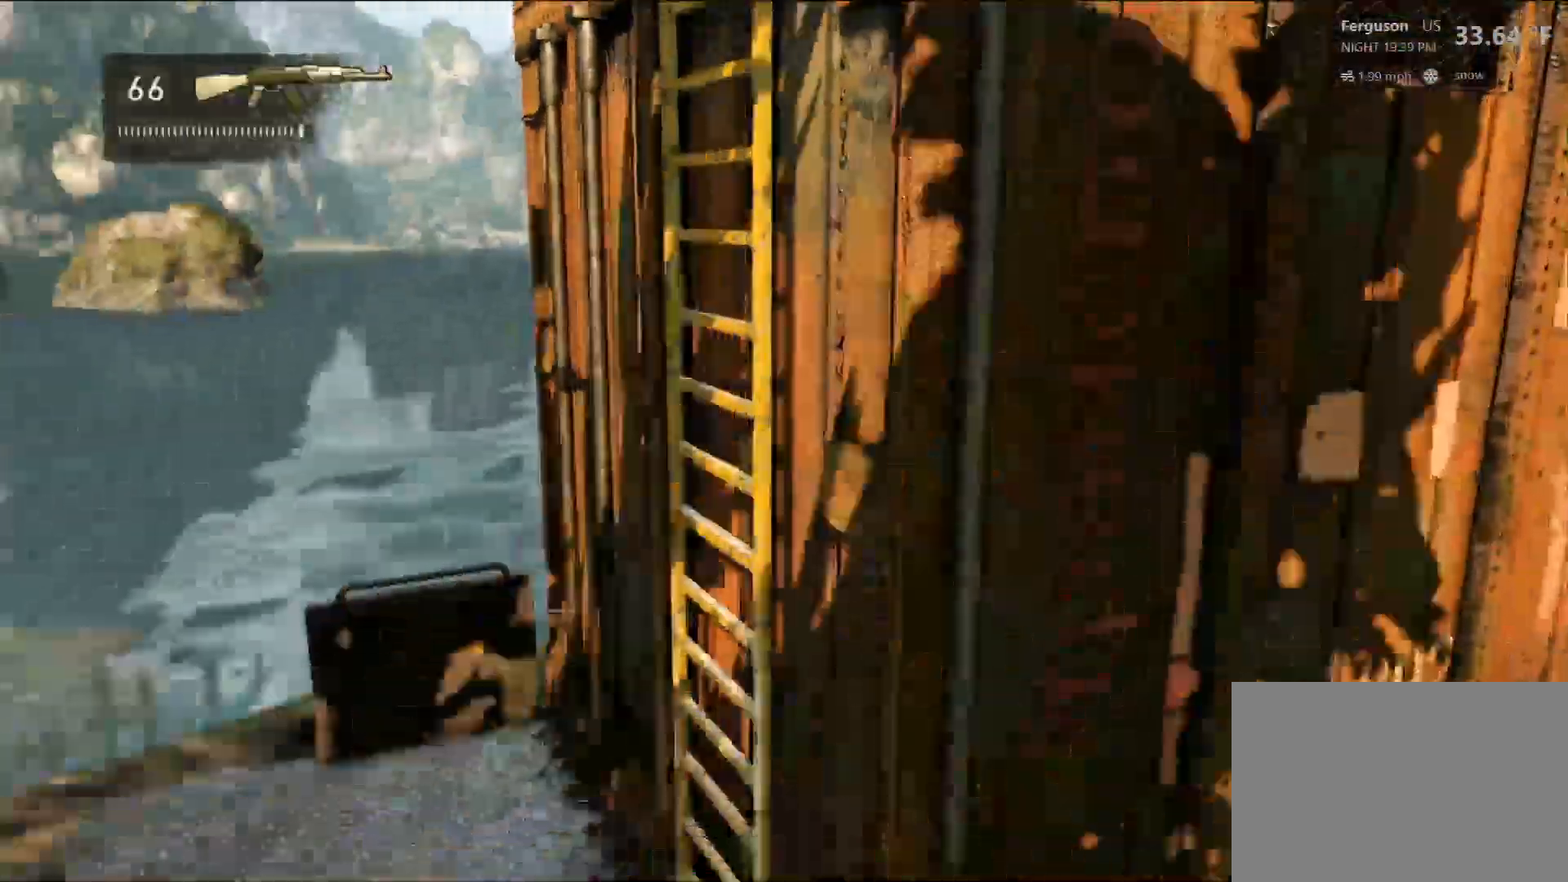
{"buttons": [], "left_stick": "up-left", "right_stick": "center", "events": [[17, "left_stick", "left"], [50, "R2", "down"], [67, "R2", "up"], [133, "left_stick", "up-left"], [483, "right_stick", "center"]]}
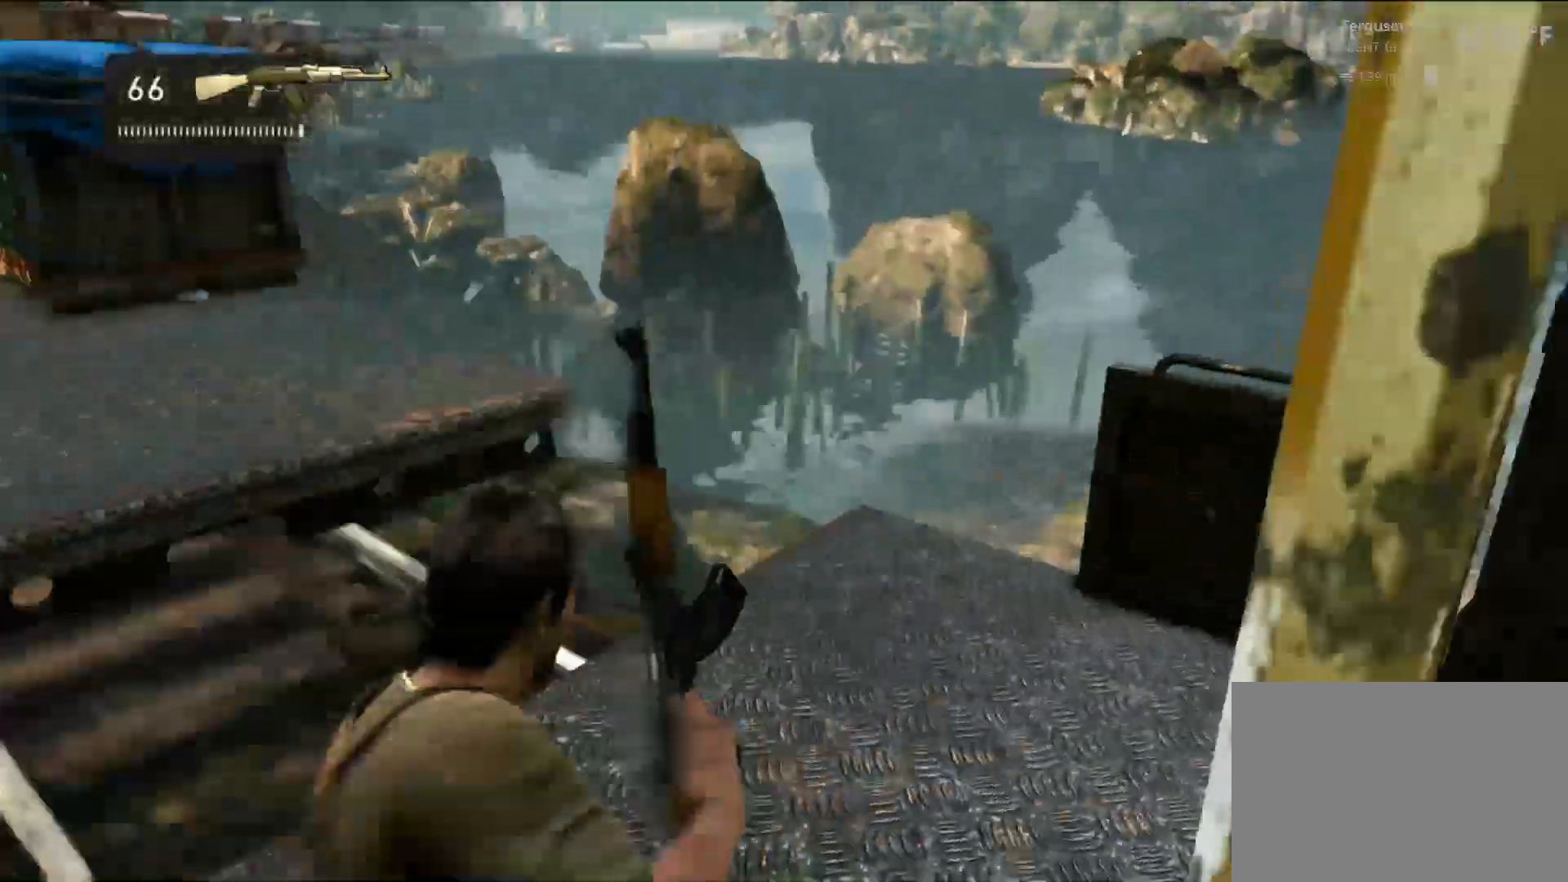
{"buttons": ["CROSS"], "left_stick": "up-left", "right_stick": "center", "events": [[33, "CROSS", "down"], [200, "CROSS", "up"], [250, "CROSS", "down"]]}
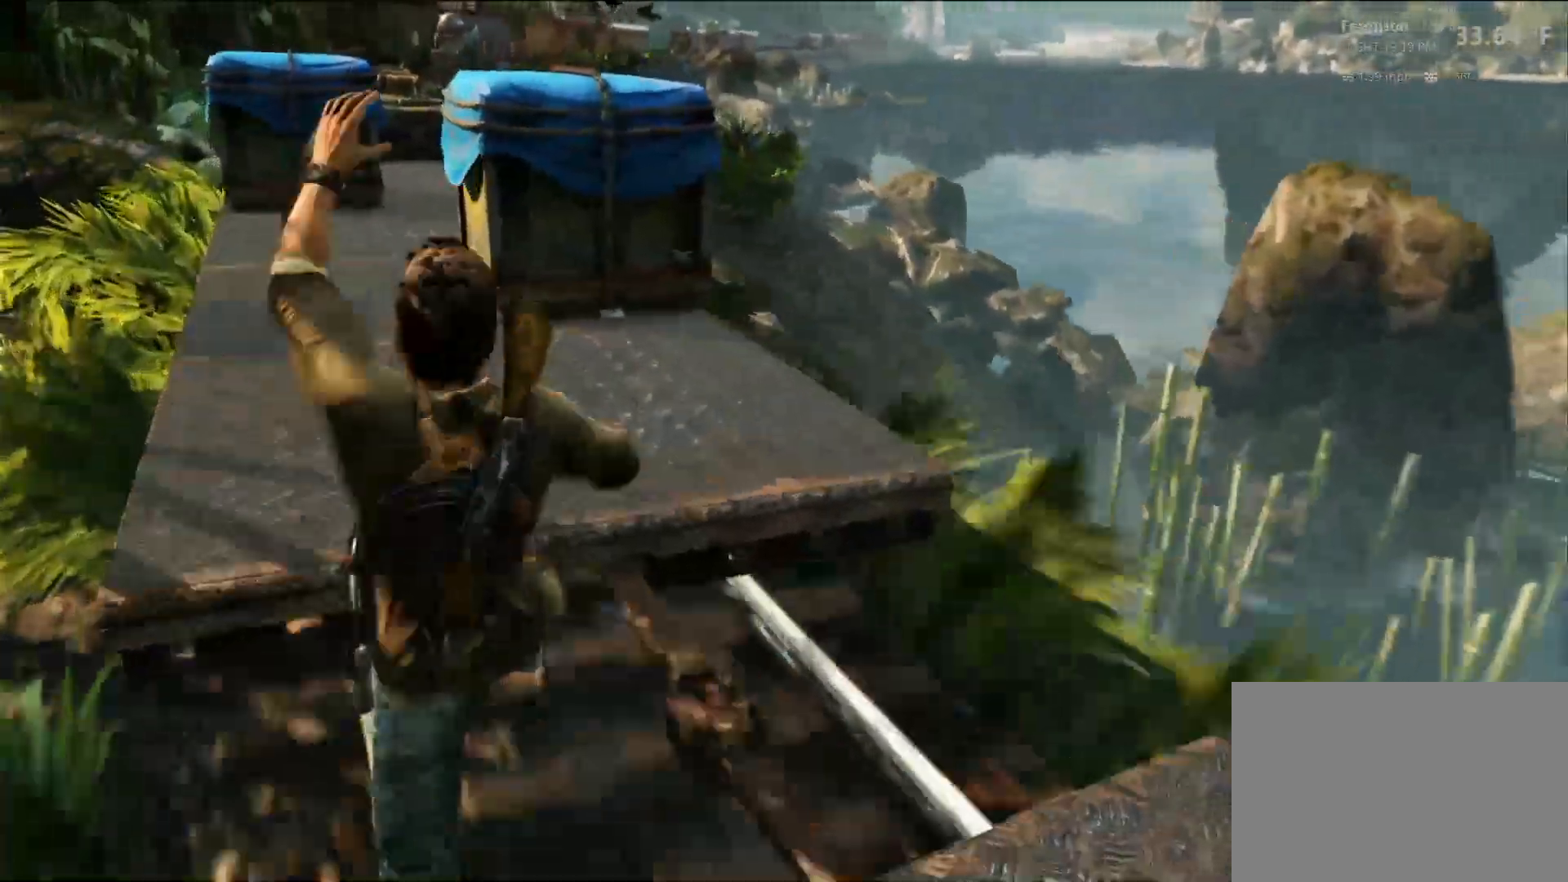
{"buttons": [], "left_stick": "up", "right_stick": "up", "events": [[33, "CROSS", "up"], [183, "left_stick", "up"], [367, "right_stick", "up"]]}
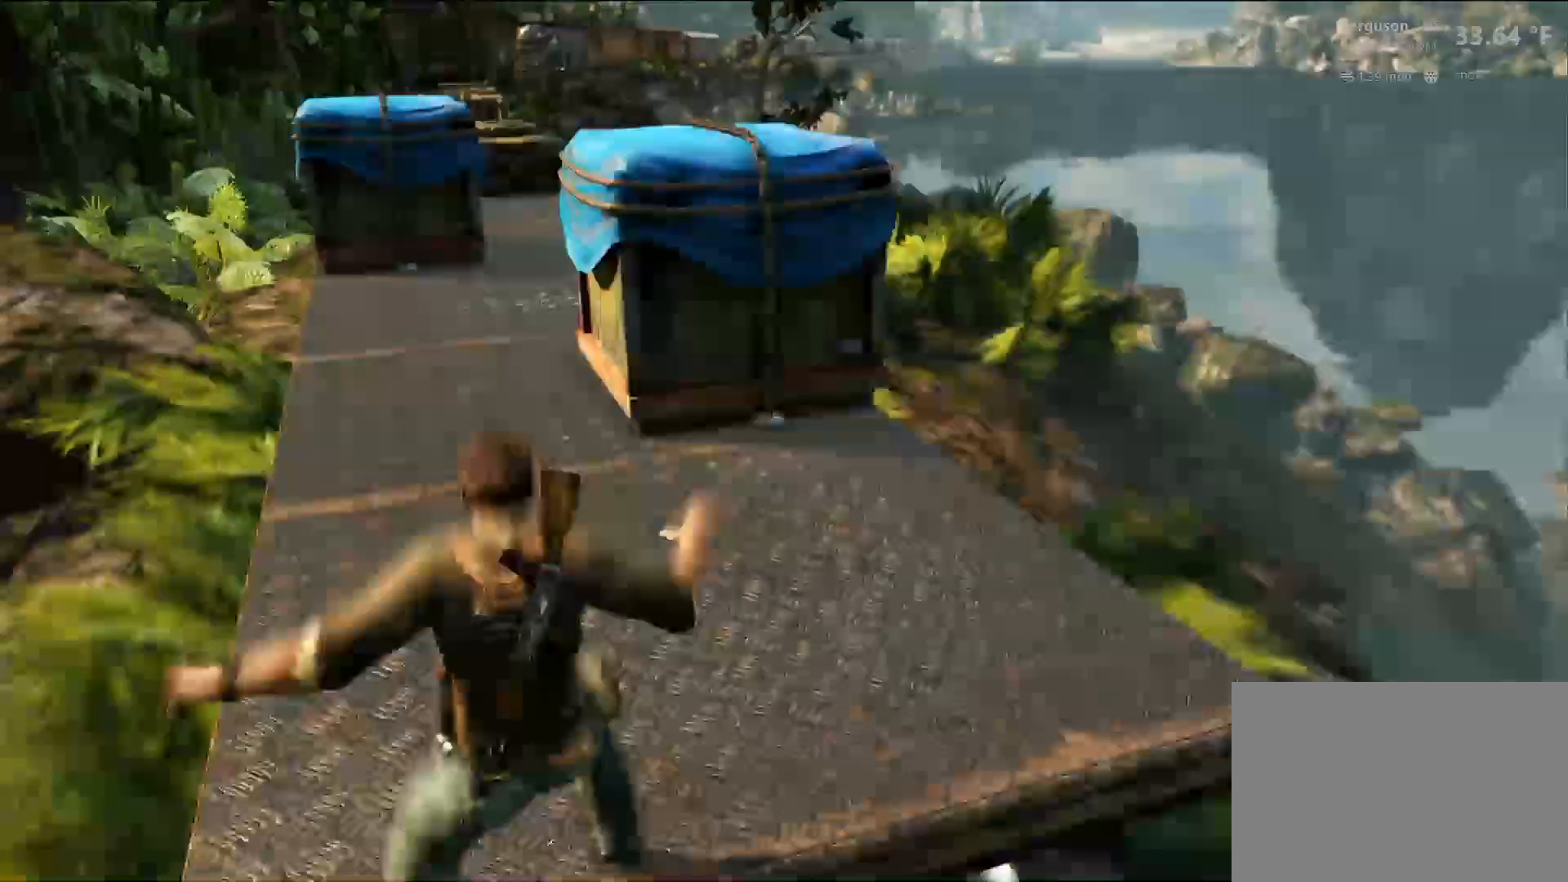
{"buttons": [], "left_stick": "up", "right_stick": "down", "events": [[117, "right_stick", "center"], [350, "right_stick", "down"]]}
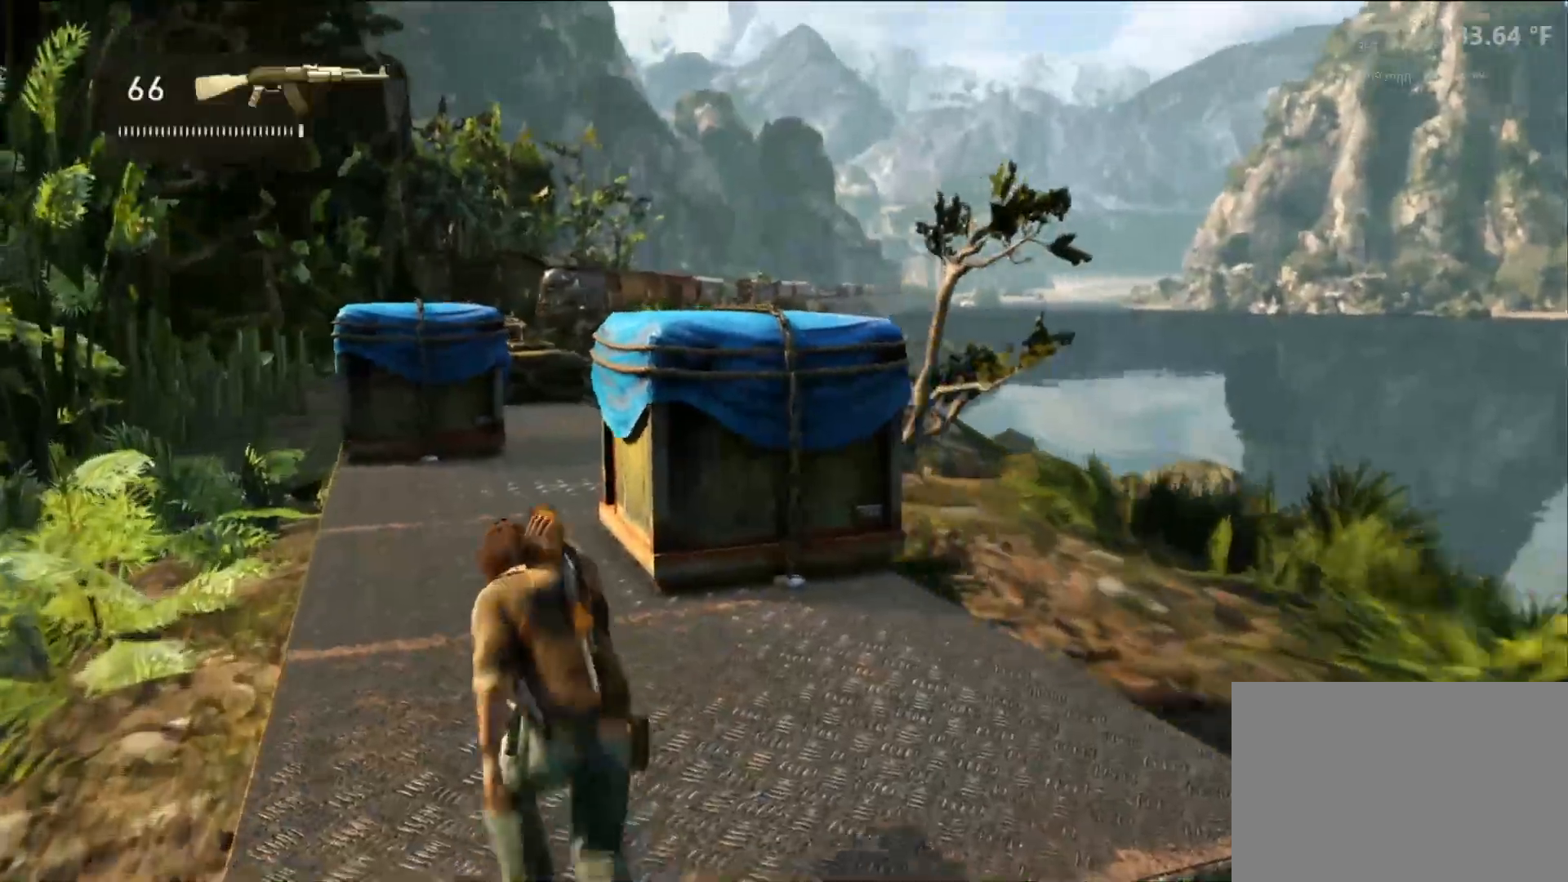
{"buttons": [], "left_stick": "up-left", "right_stick": "right", "events": [[50, "right_stick", "center"], [283, "R2", "down"], [300, "R2", "up"], [433, "right_stick", "right"], [500, "left_stick", "up-left"]]}
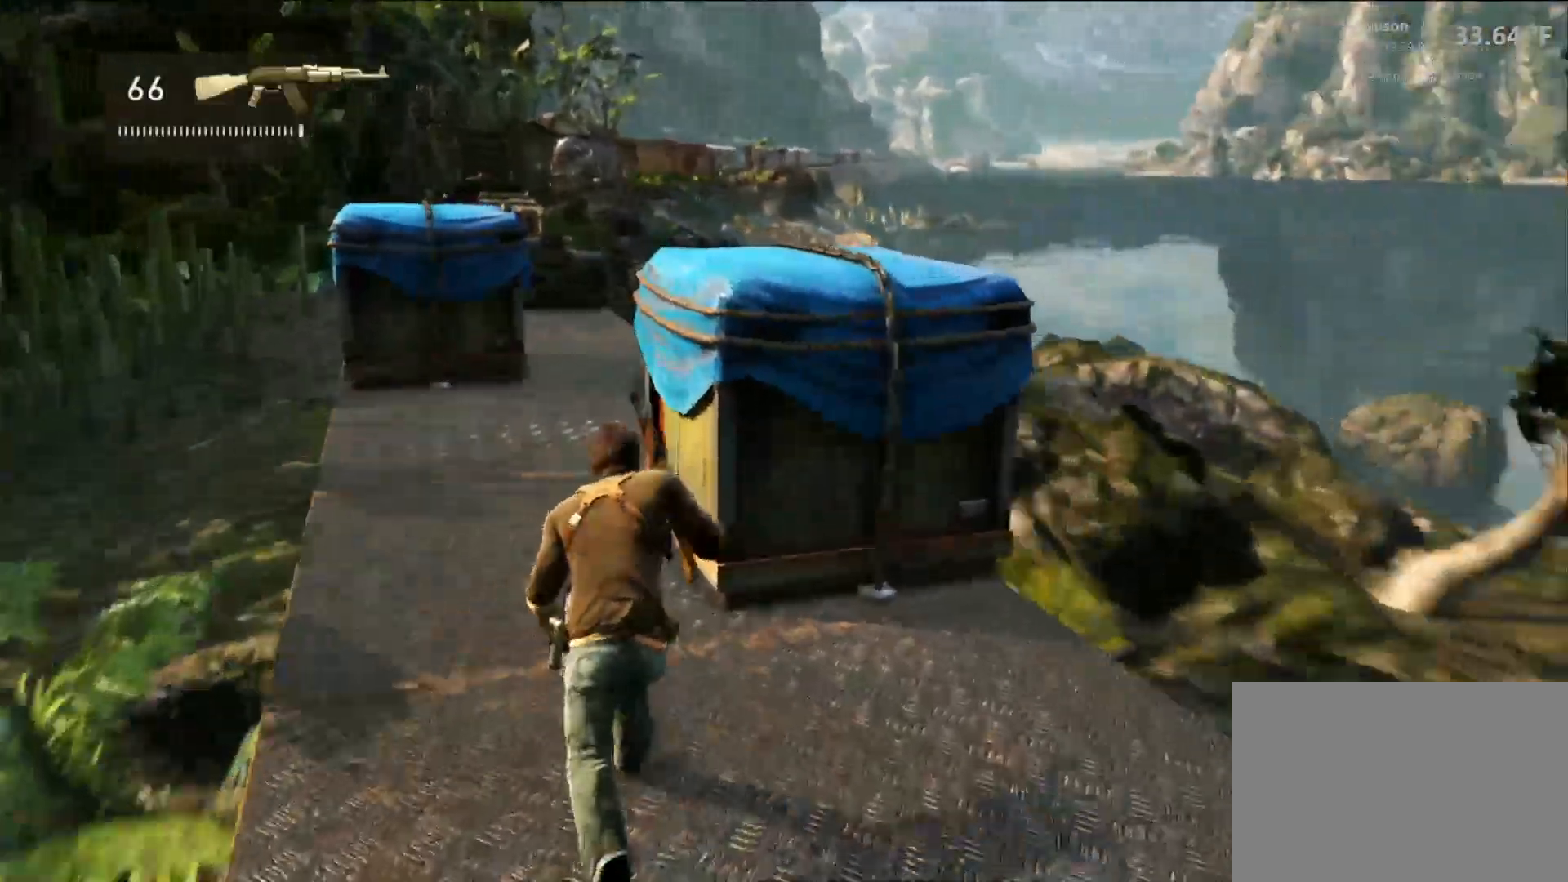
{"buttons": [], "left_stick": "up", "right_stick": "center", "events": [[83, "right_stick", "center"], [267, "right_stick", "right"], [400, "left_stick", "up"], [450, "right_stick", "center"]]}
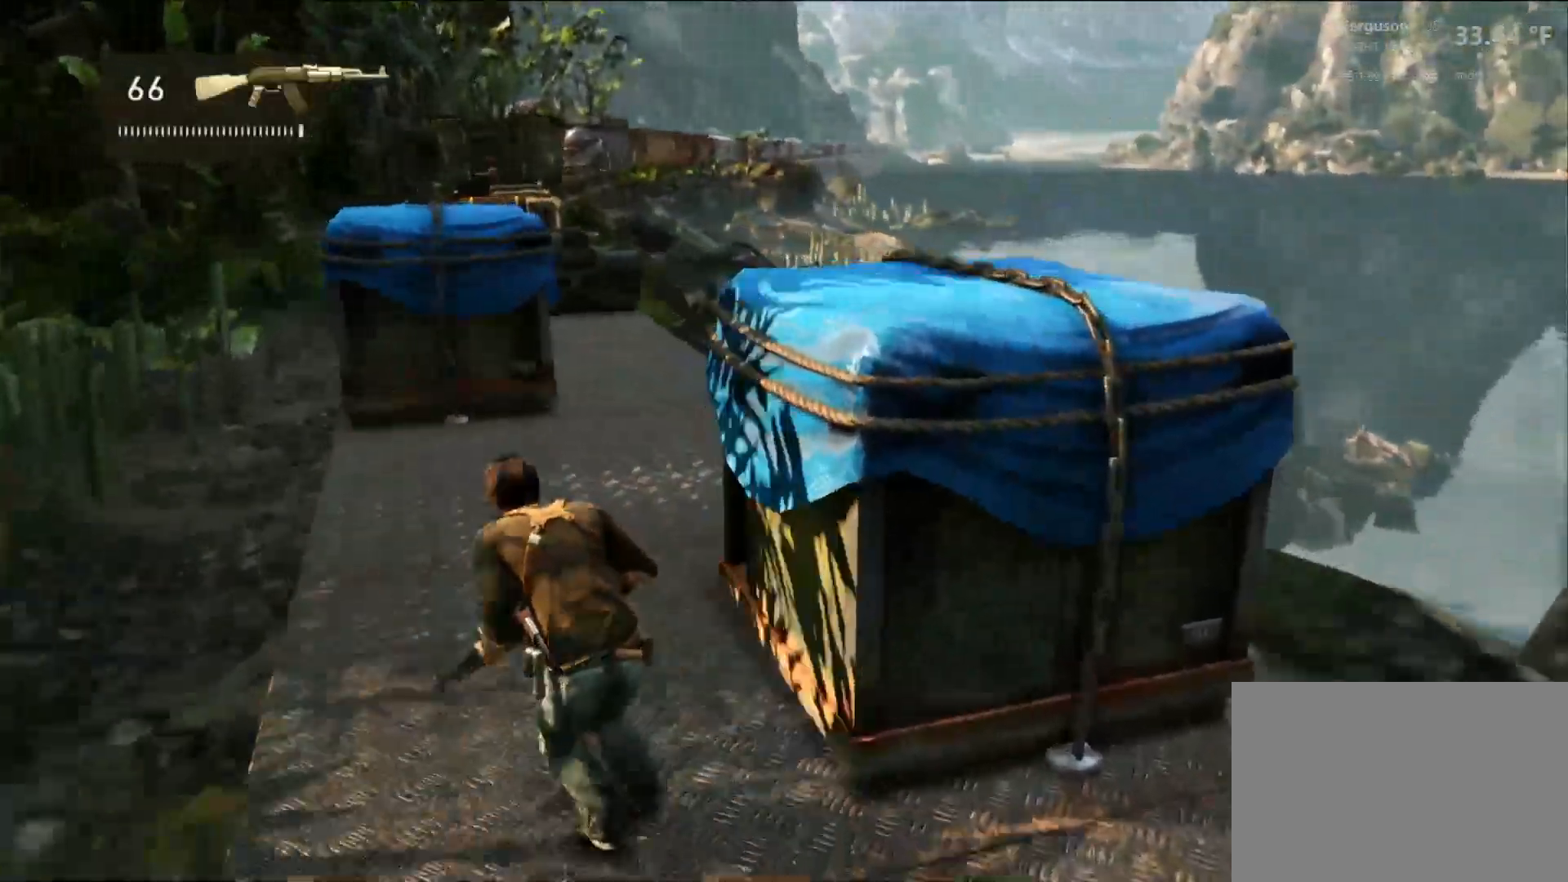
{"buttons": [], "left_stick": "up", "right_stick": "center", "events": [[83, "right_stick", "right"], [383, "right_stick", "center"]]}
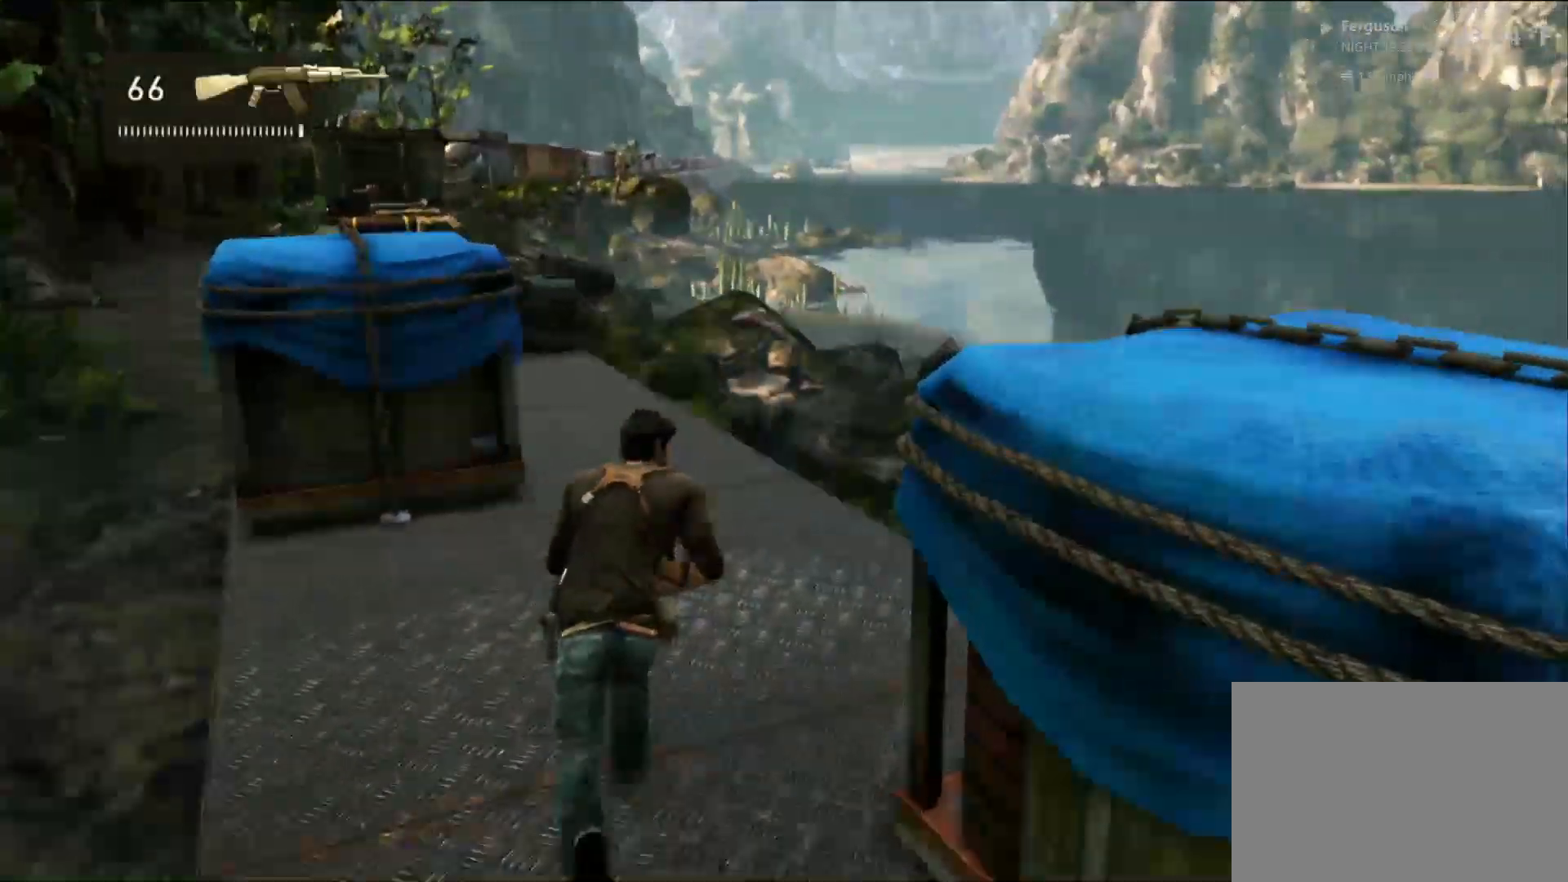
{"buttons": [], "left_stick": "up", "right_stick": "center", "events": []}
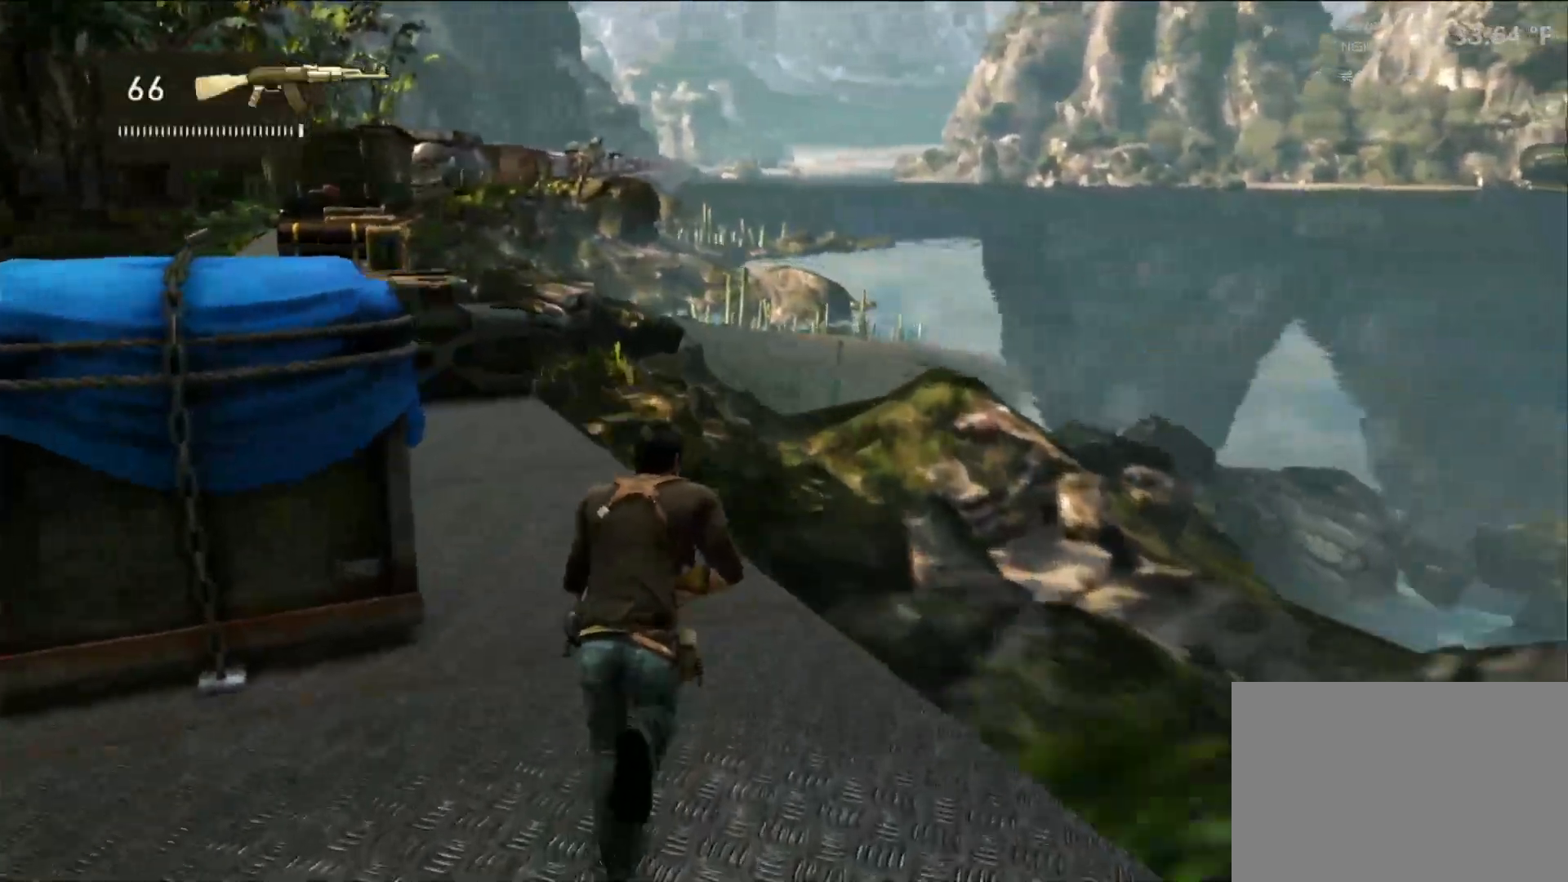
{"buttons": ["L2"], "left_stick": "up", "right_stick": "left", "events": [[67, "right_stick", "left"], [300, "right_stick", "center"], [483, "right_stick", "left"], [500, "L2", "down"]]}
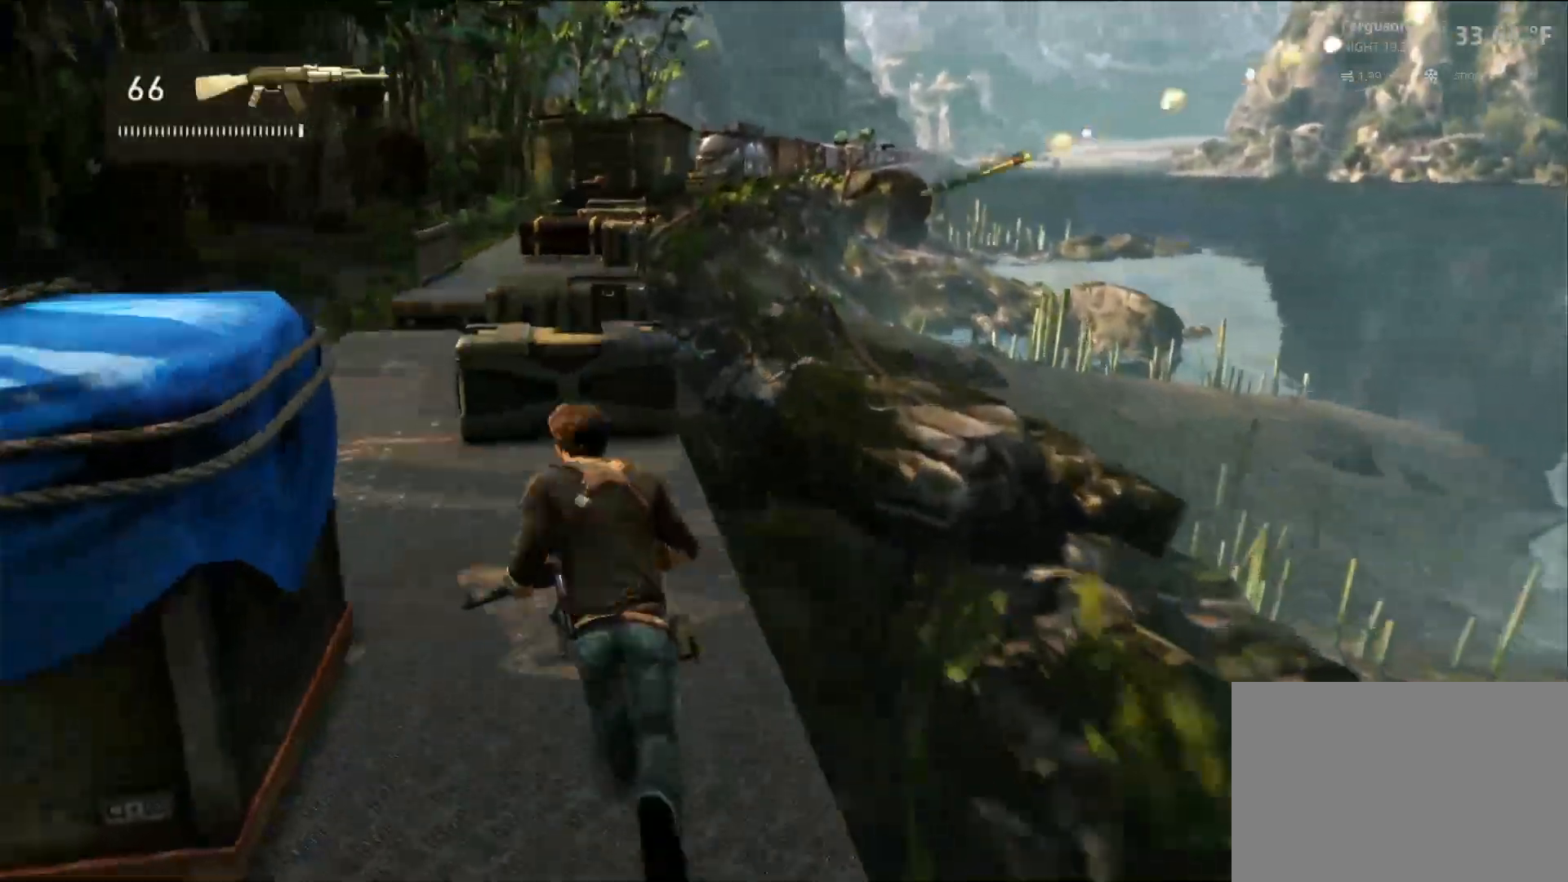
{"buttons": [], "left_stick": "up", "right_stick": "left", "events": [[33, "L2", "up"], [200, "right_stick", "center"], [417, "right_stick", "left"]]}
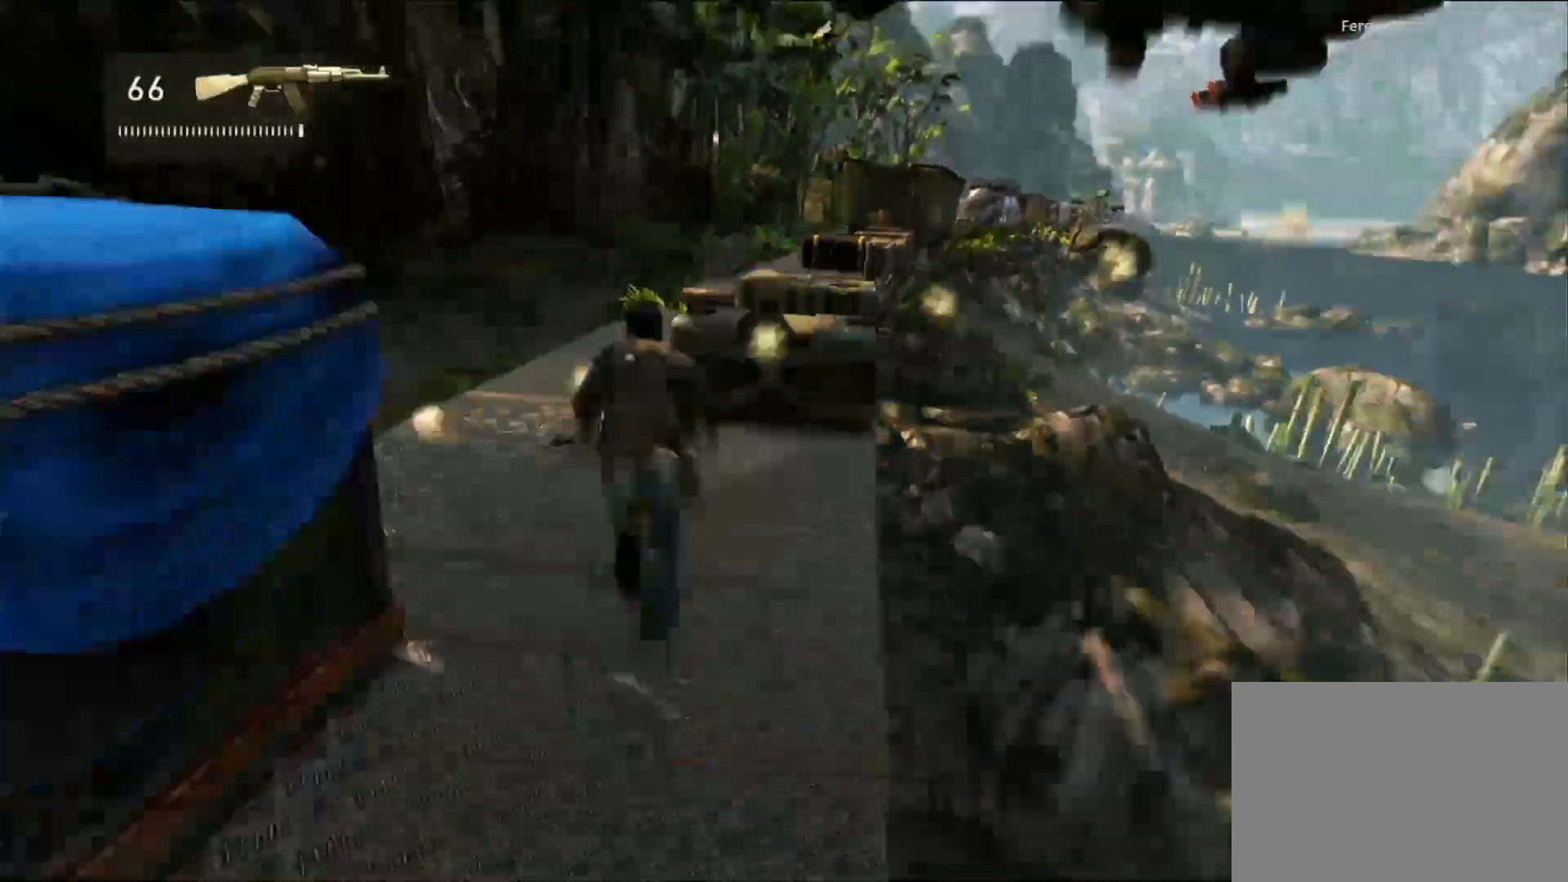
{"buttons": [], "left_stick": "up", "right_stick": "right", "events": [[17, "right_stick", "center"], [483, "right_stick", "right"]]}
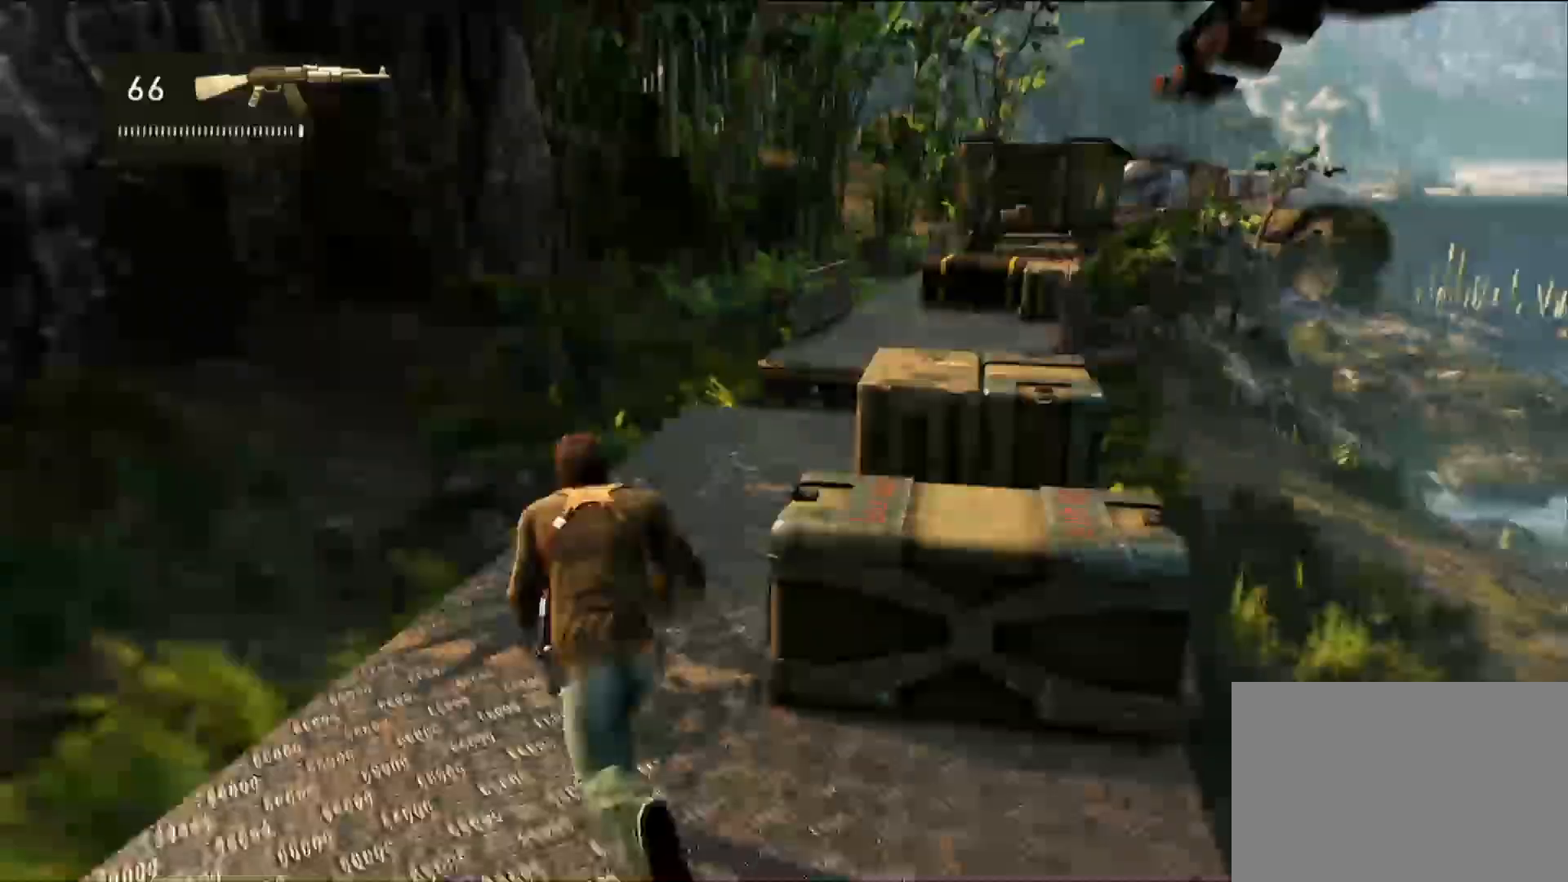
{"buttons": [], "left_stick": "up", "right_stick": "up-right", "events": [[200, "right_stick", "center"], [267, "right_stick", "right"], [417, "right_stick", "up-right"]]}
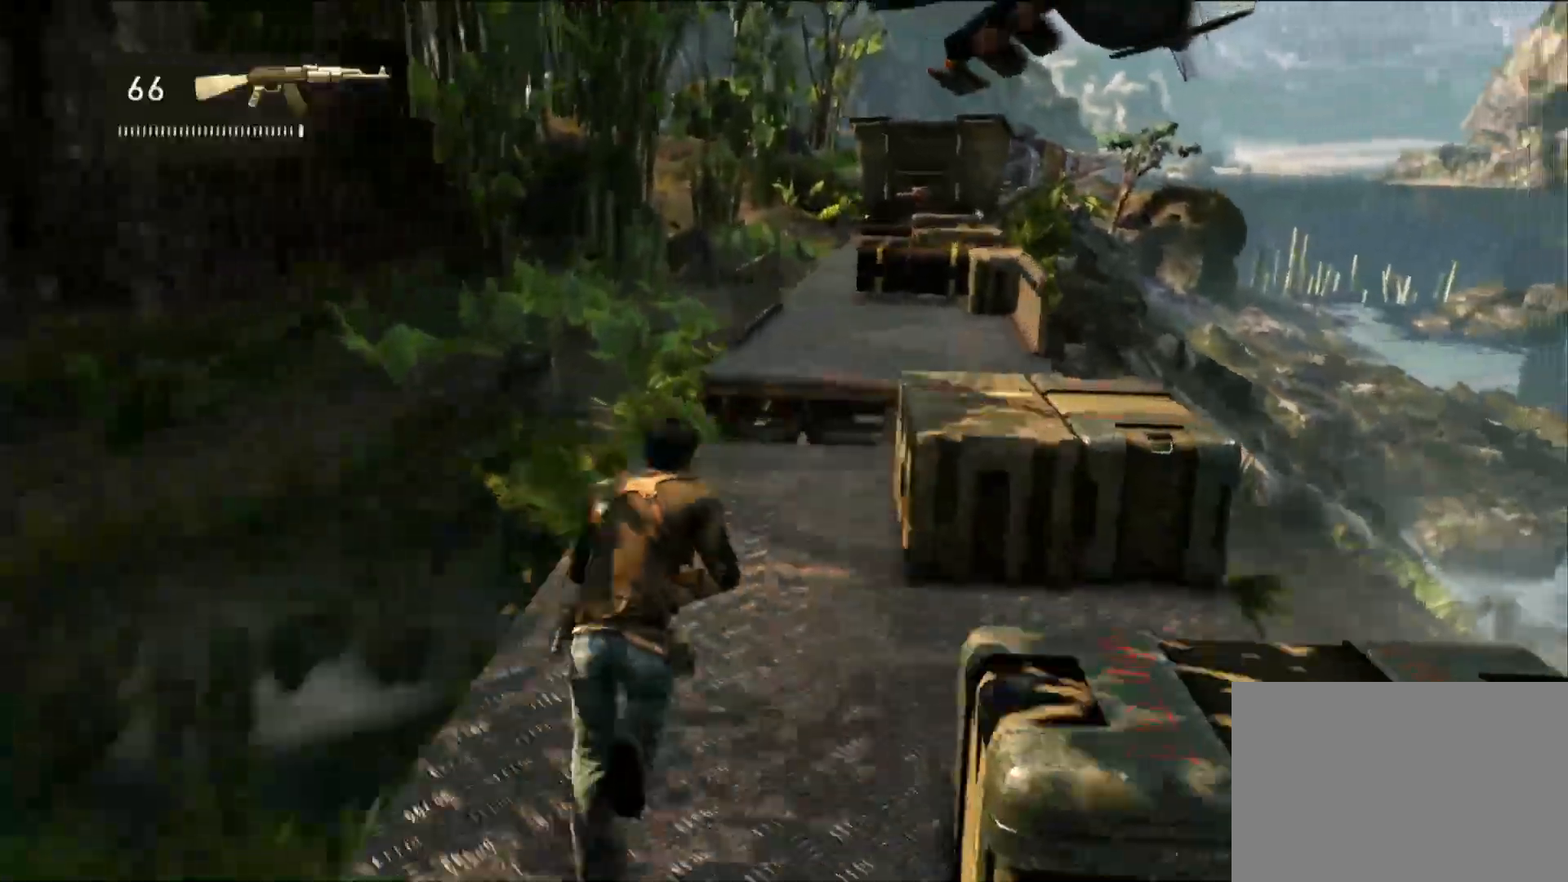
{"buttons": [], "left_stick": "up", "right_stick": "center"}
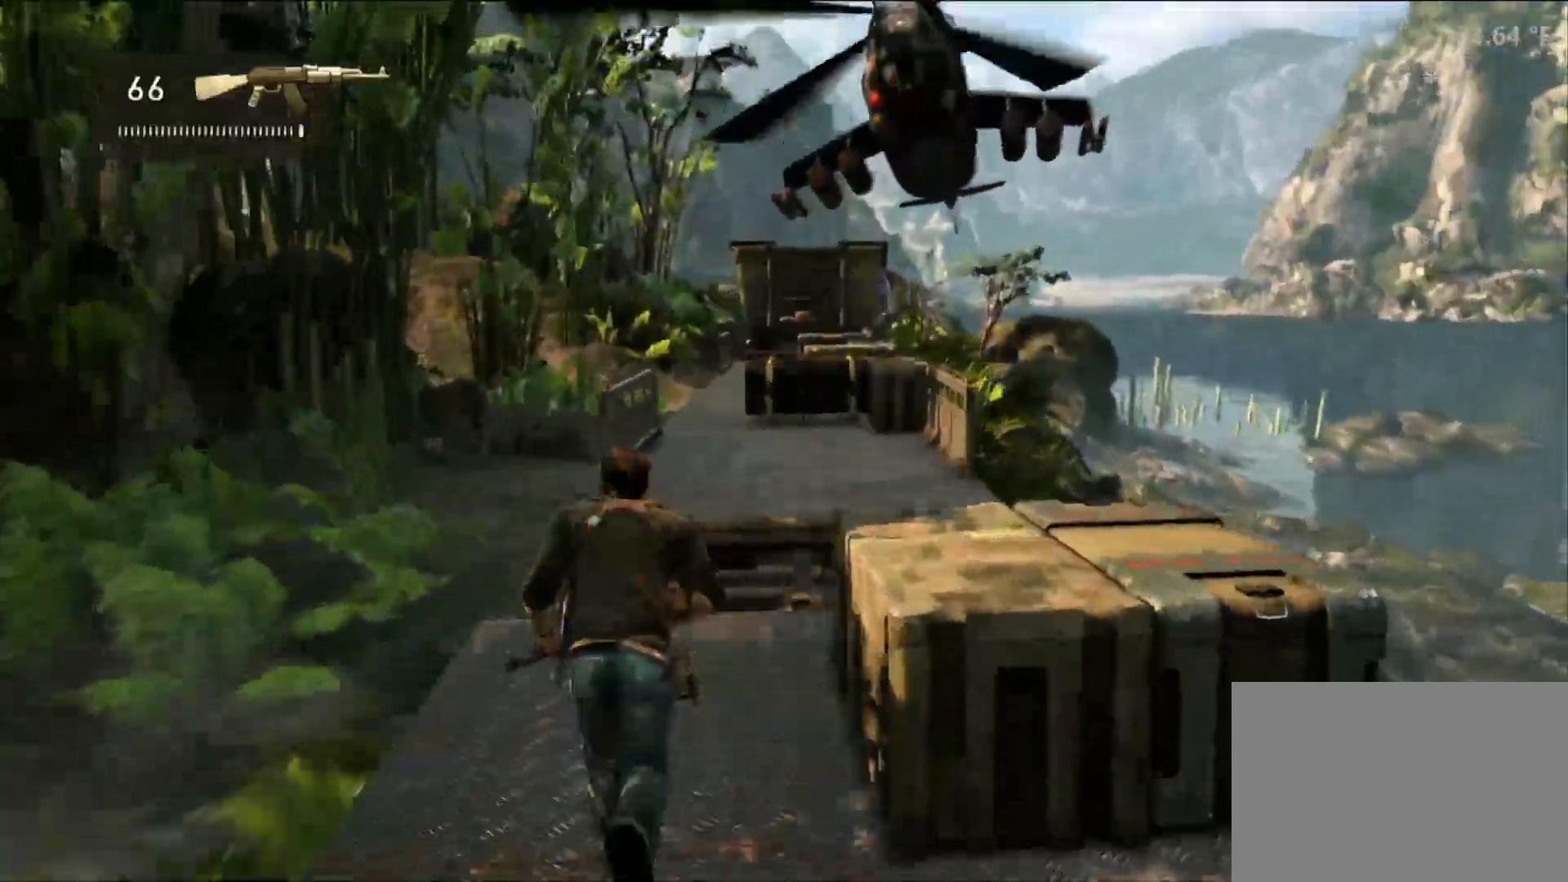
{"buttons": [], "left_stick": "up", "right_stick": "center", "events": []}
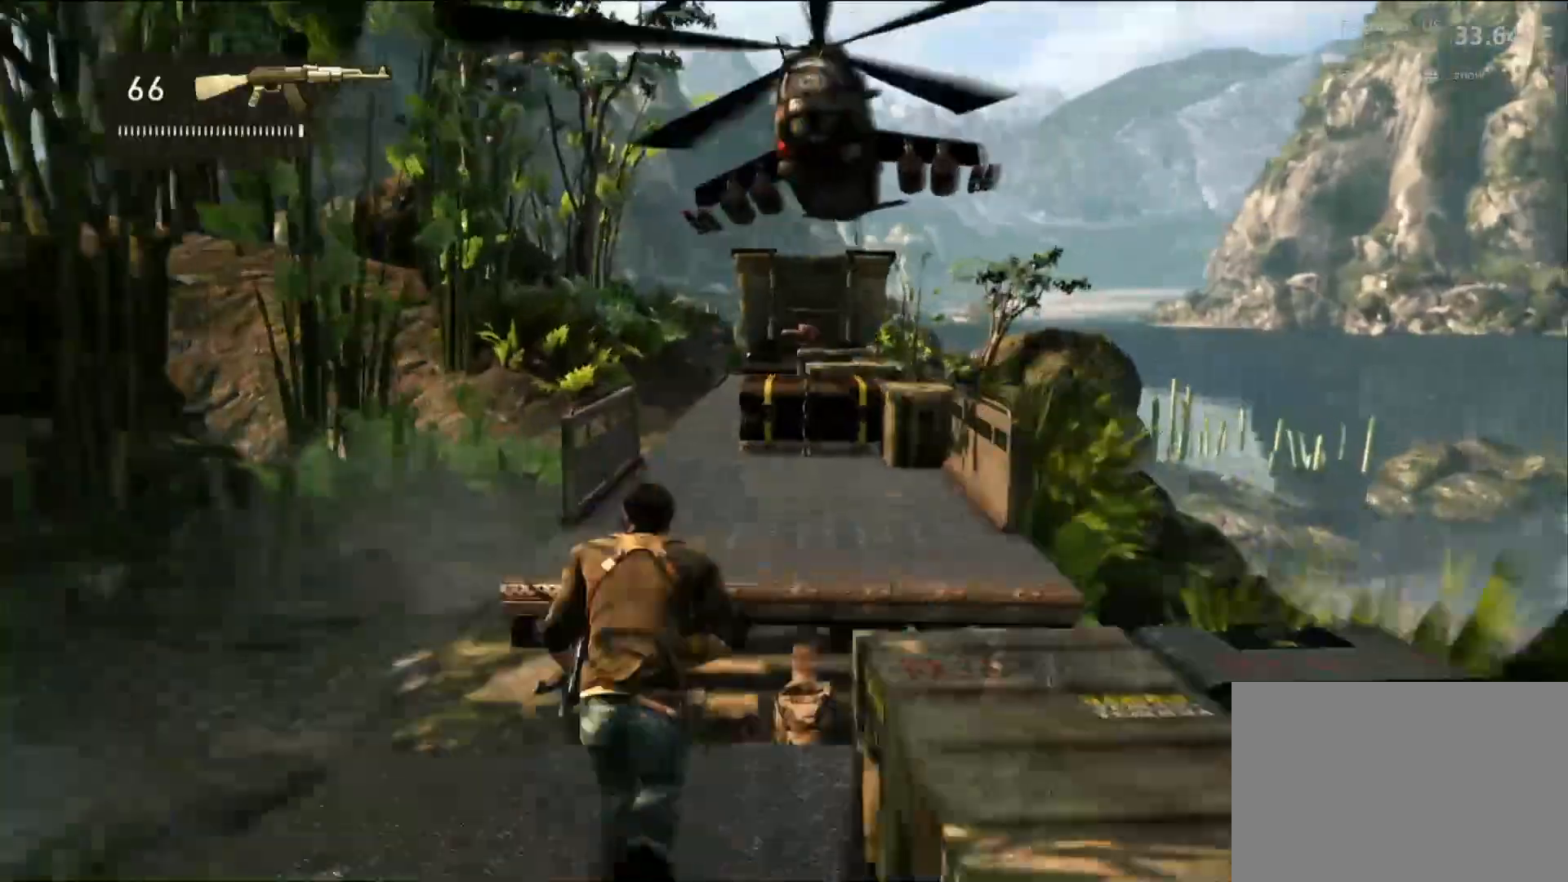
{"buttons": ["CROSS"], "left_stick": "up", "right_stick": "center", "events": [[100, "CROSS", "down"], [150, "DPAD_DOWN", "down"], [150, "R2", "down"], [167, "DPAD_DOWN", "up"], [200, "R2", "up"], [217, "CROSS", "up"], [300, "CROSS", "down"]]}
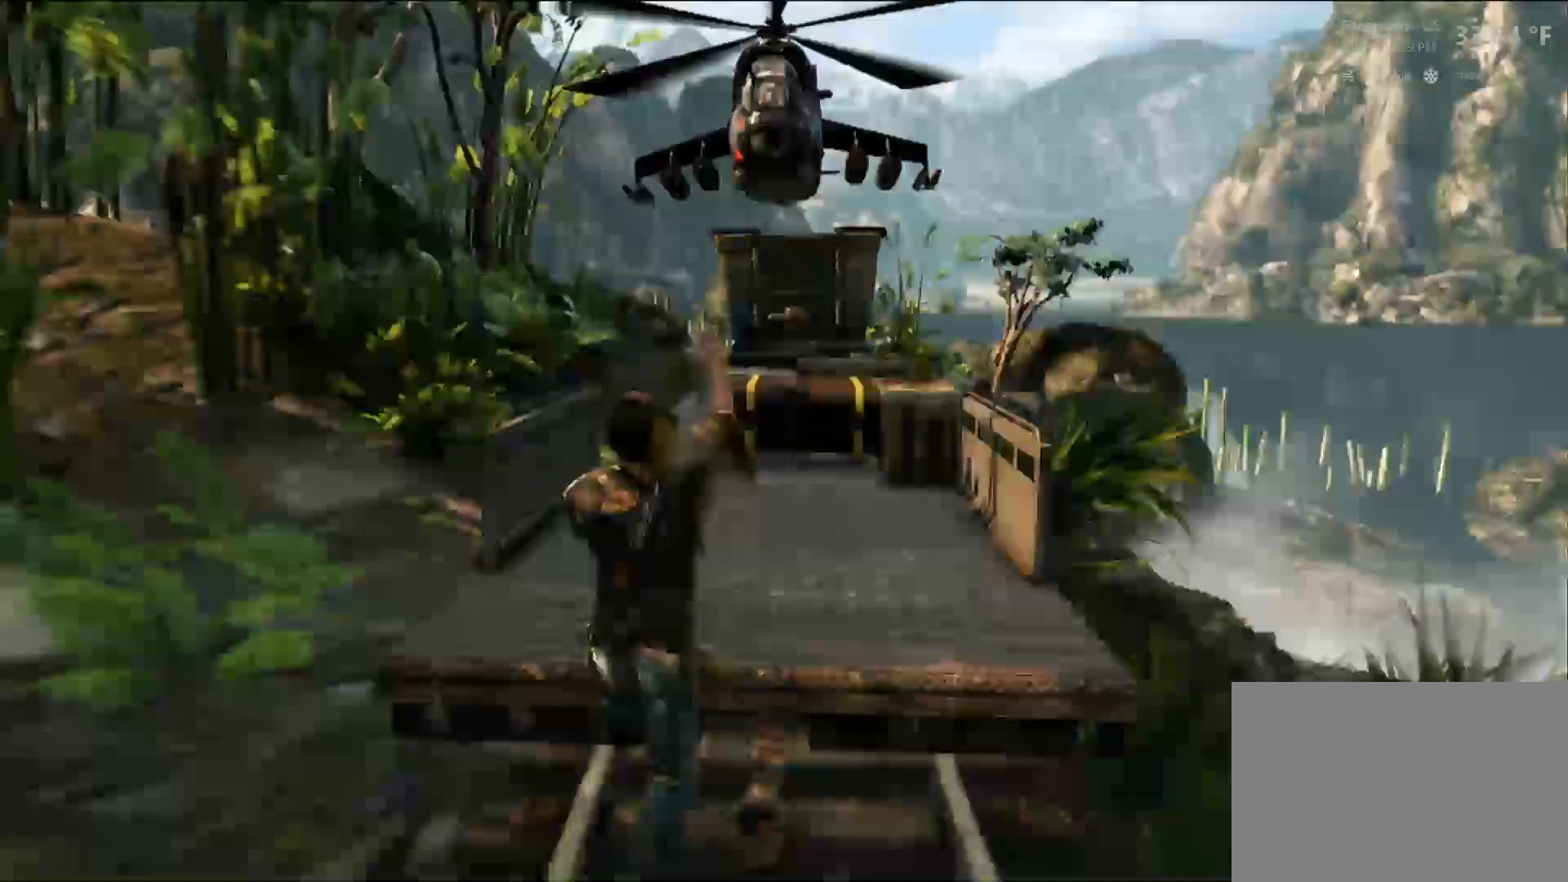
{"buttons": [], "left_stick": "up", "right_stick": "center", "events": [[33, "CROSS", "up"], [33, "R2", "down"], [50, "R2", "up"]]}
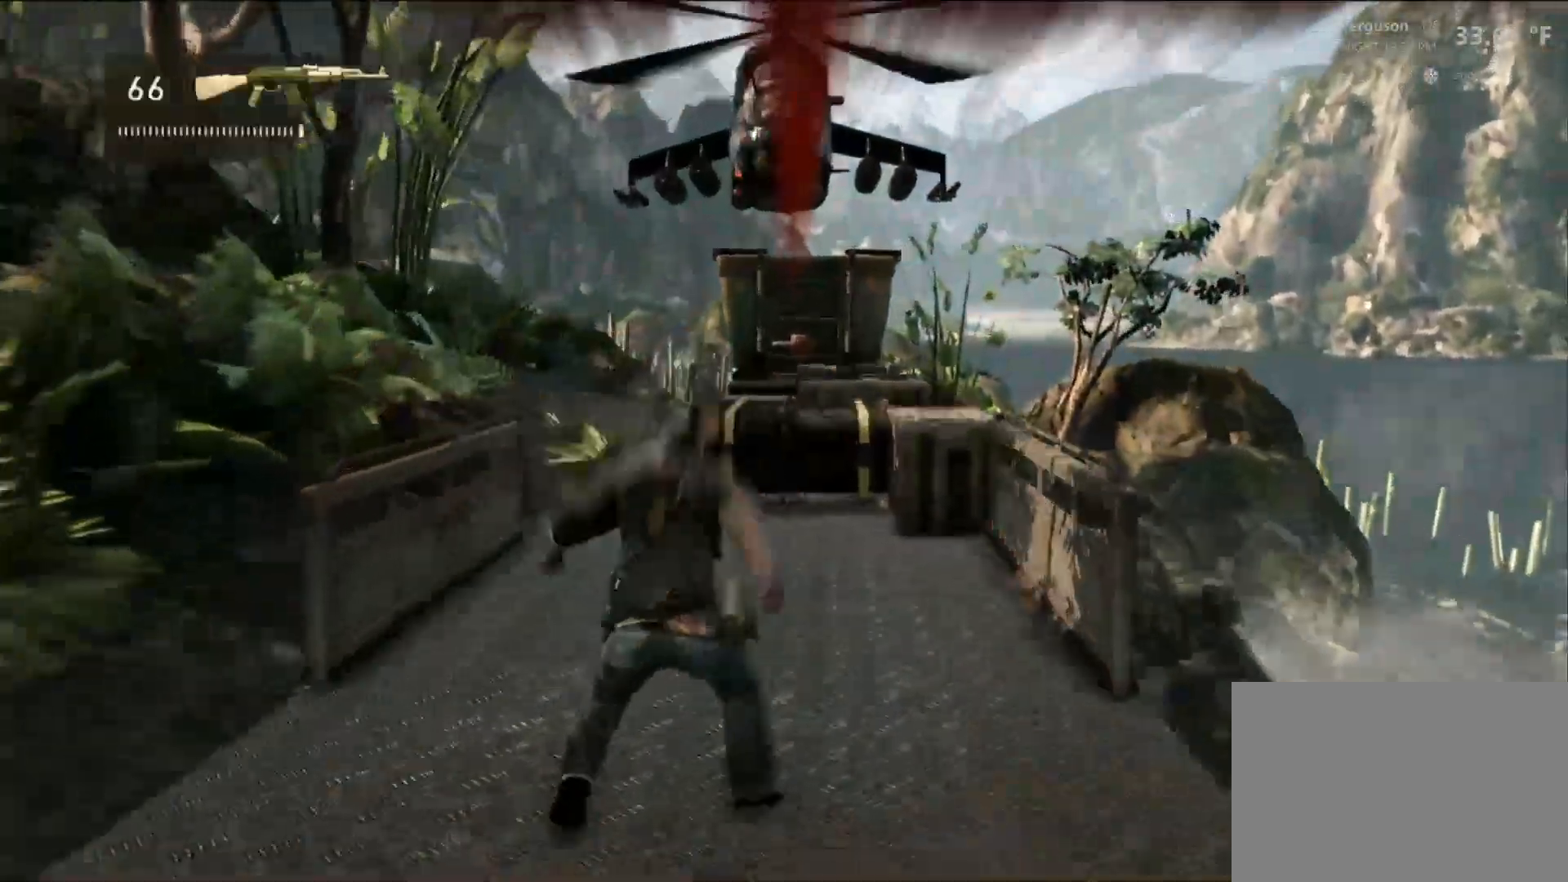
{"buttons": ["CIRCLE"], "left_stick": "up", "right_stick": "center", "events": [[167, "CIRCLE", "down"], [317, "CIRCLE", "up"], [367, "CIRCLE", "down"]]}
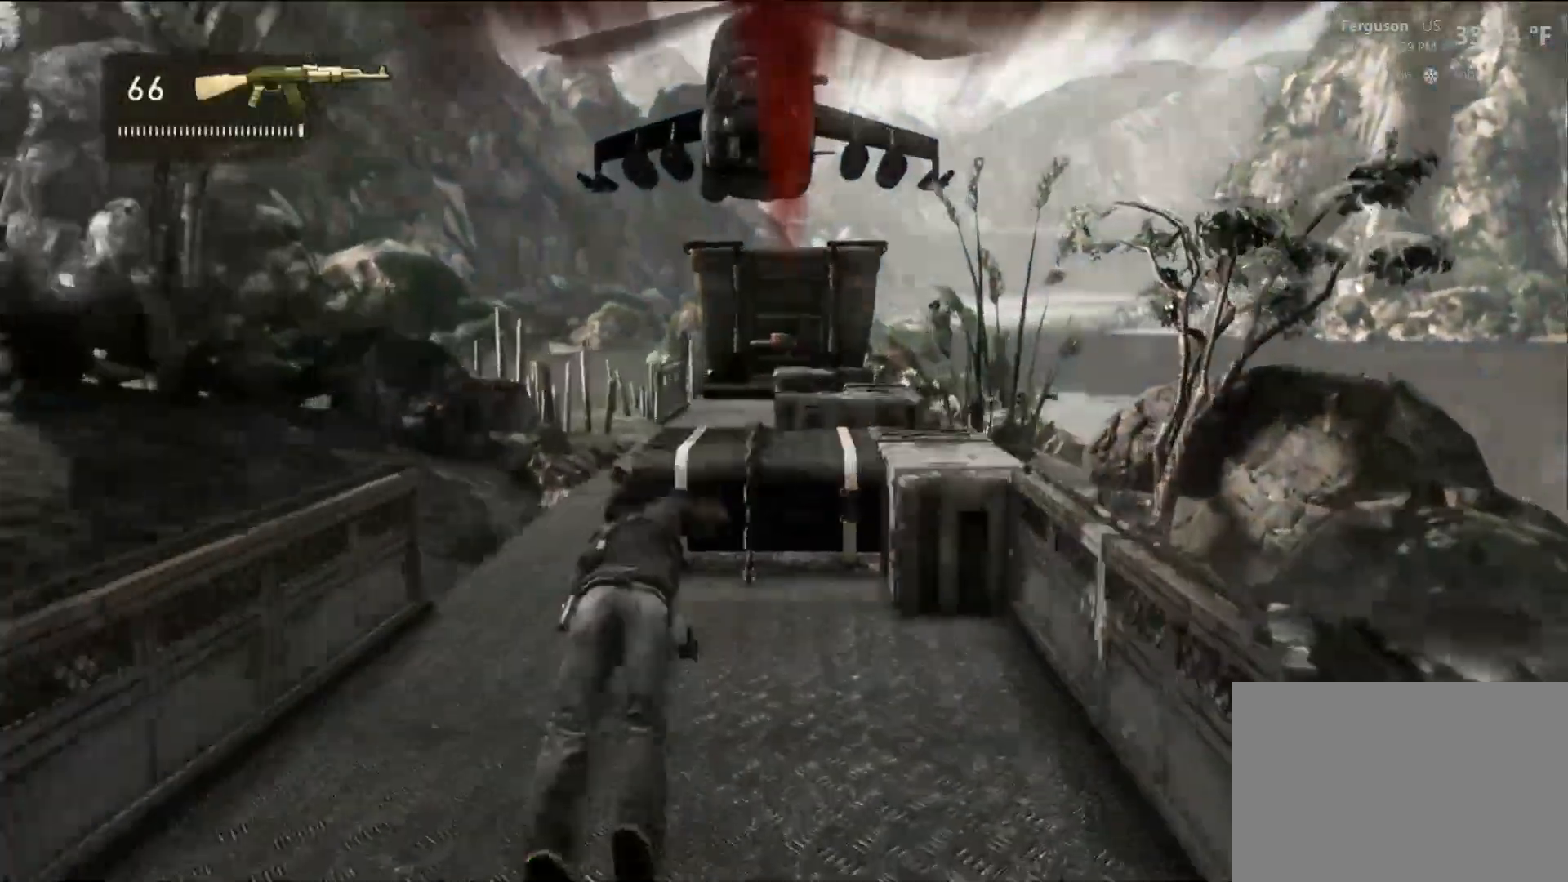
{"buttons": [], "left_stick": "up", "right_stick": "center", "events": [[250, "CIRCLE", "up"]]}
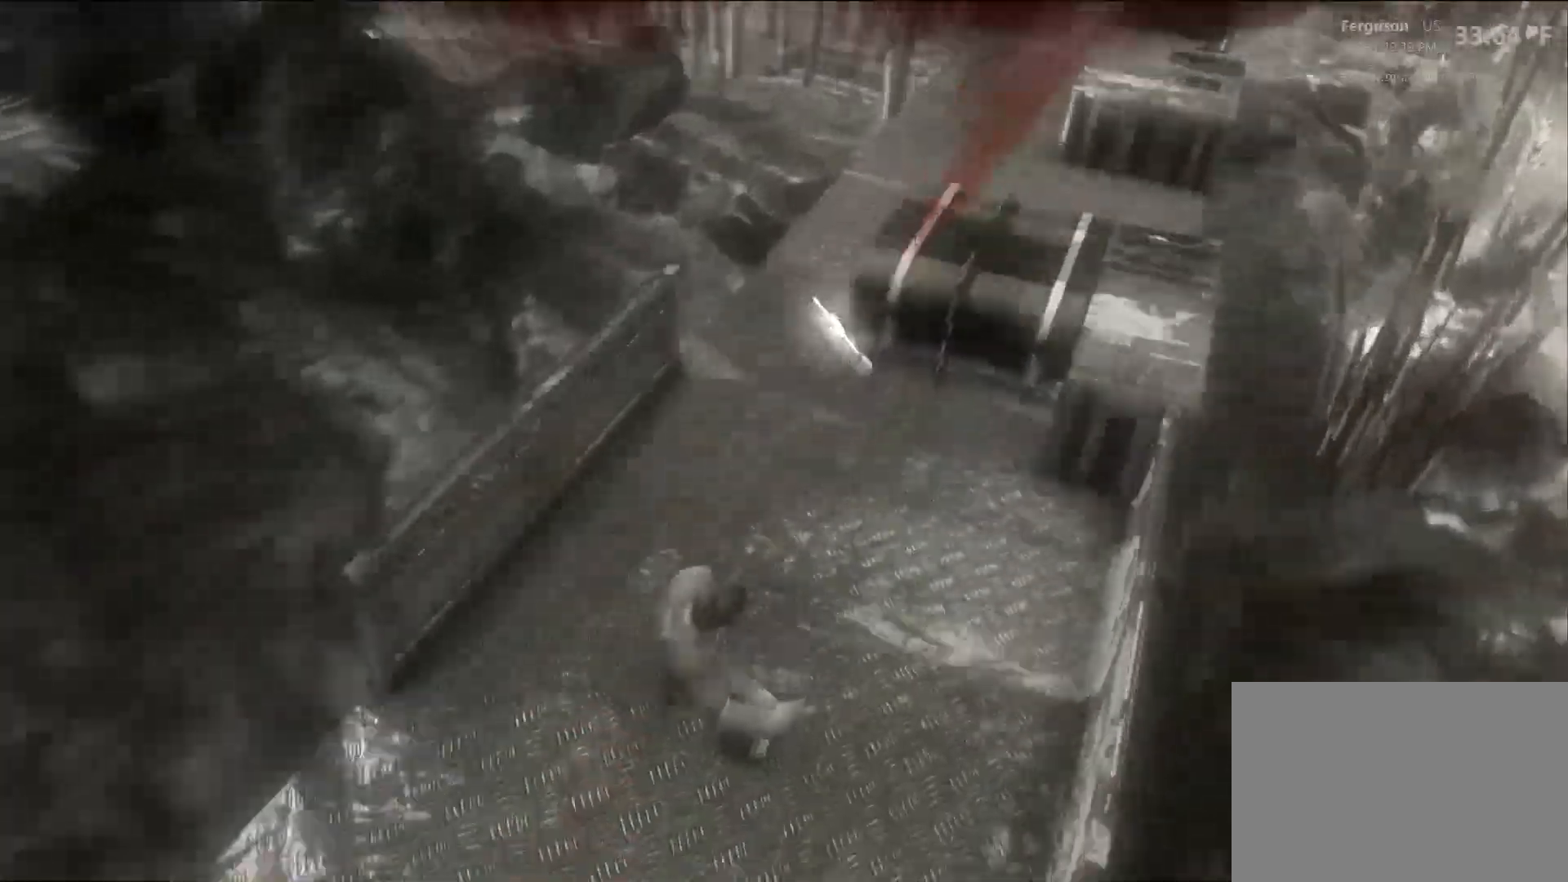
{"buttons": [], "left_stick": "center", "right_stick": "center", "events": [[83, "left_stick", "center"]]}
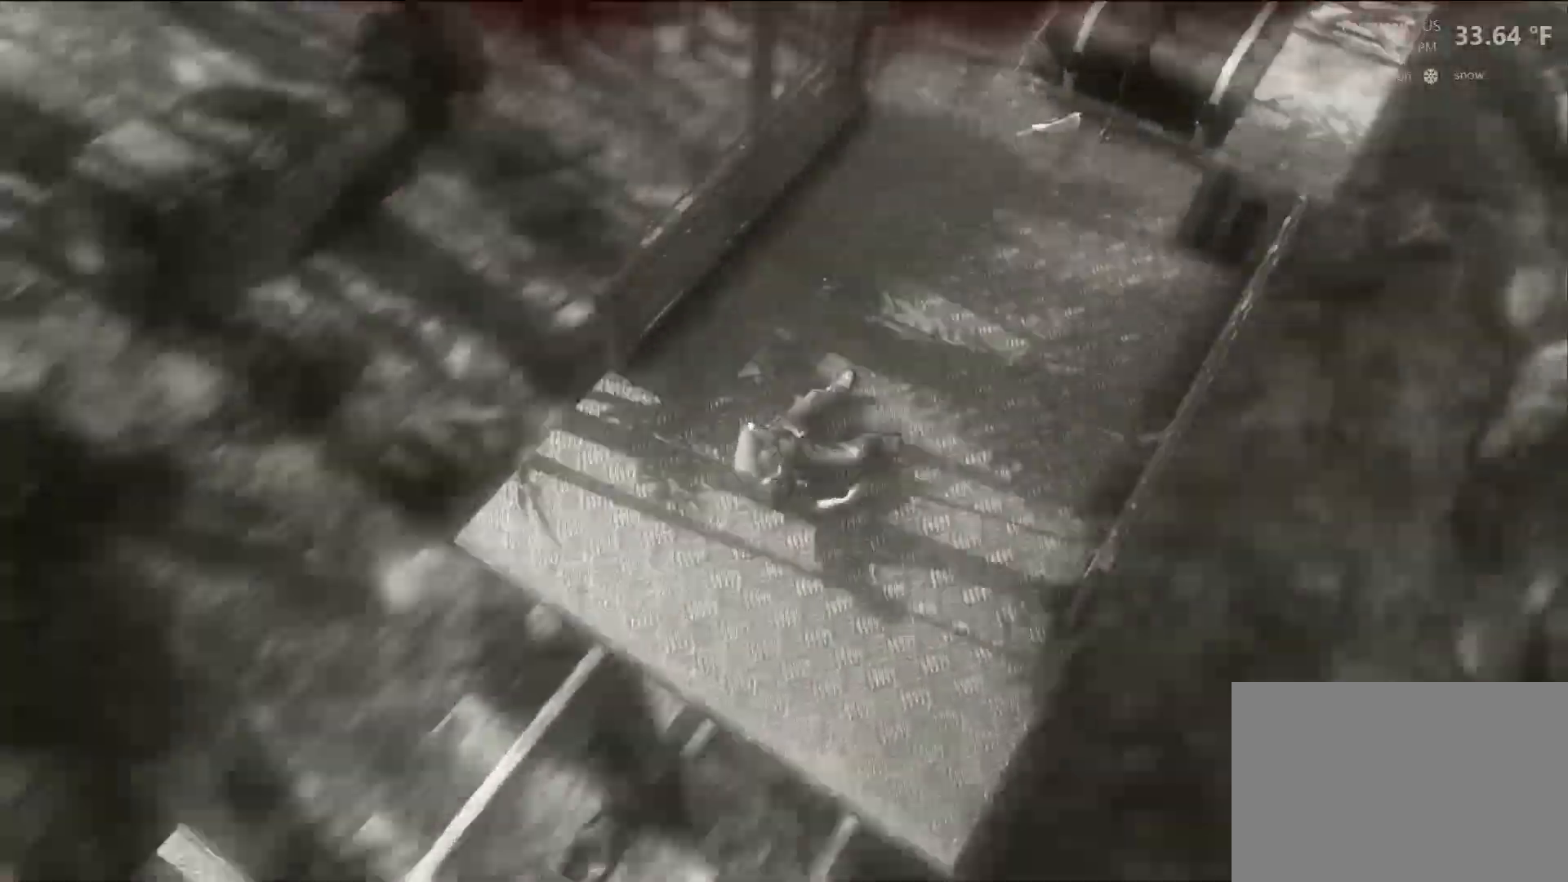
{"buttons": [], "left_stick": "center", "right_stick": "center", "events": []}
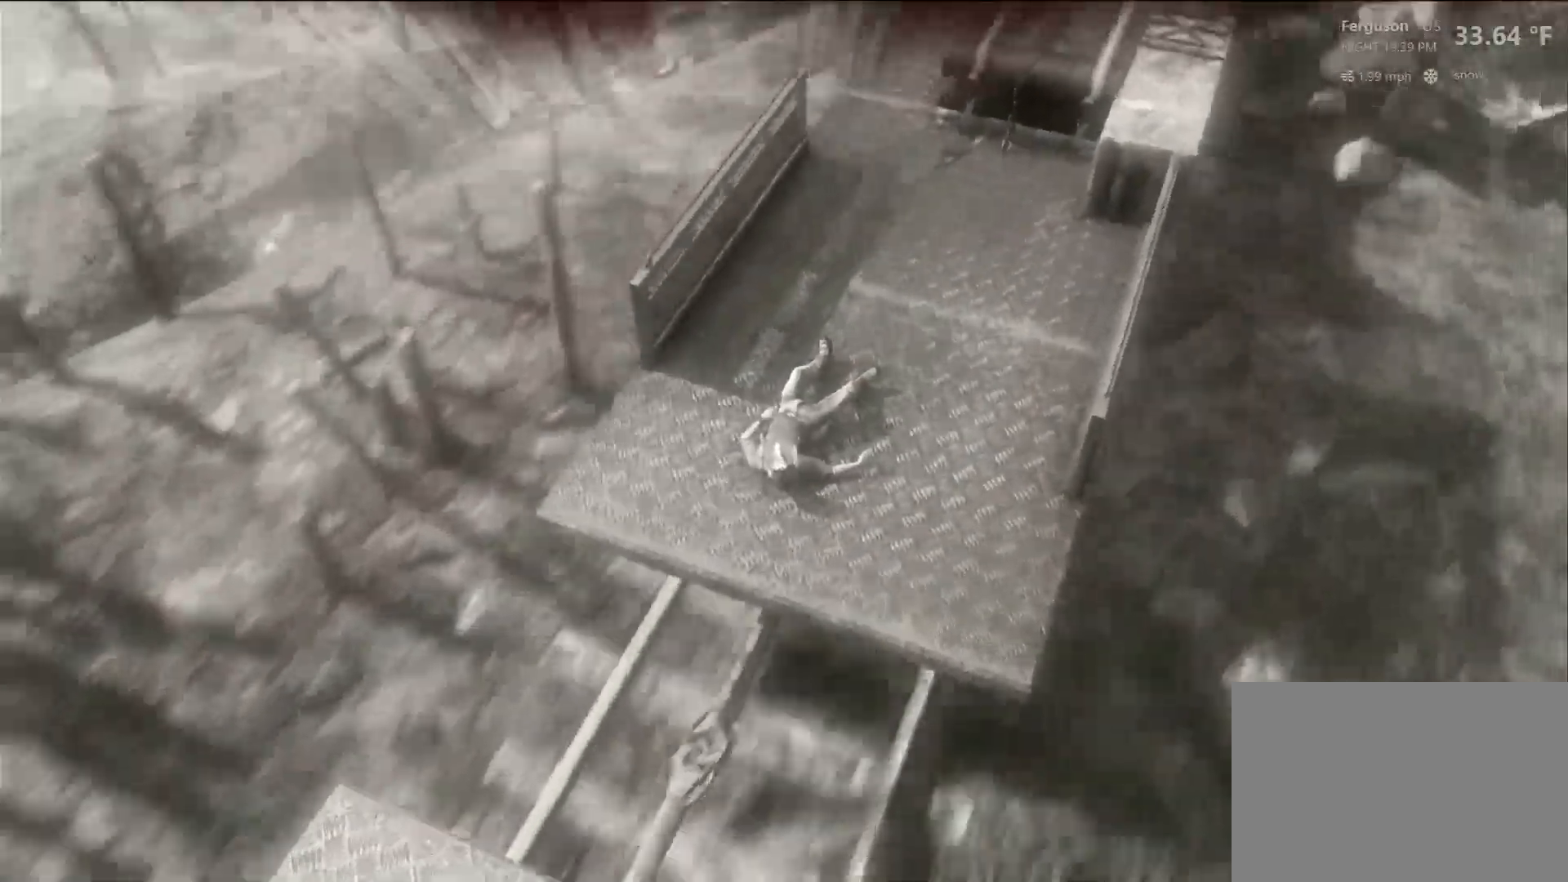
{"buttons": [], "left_stick": "center", "right_stick": "center", "events": []}
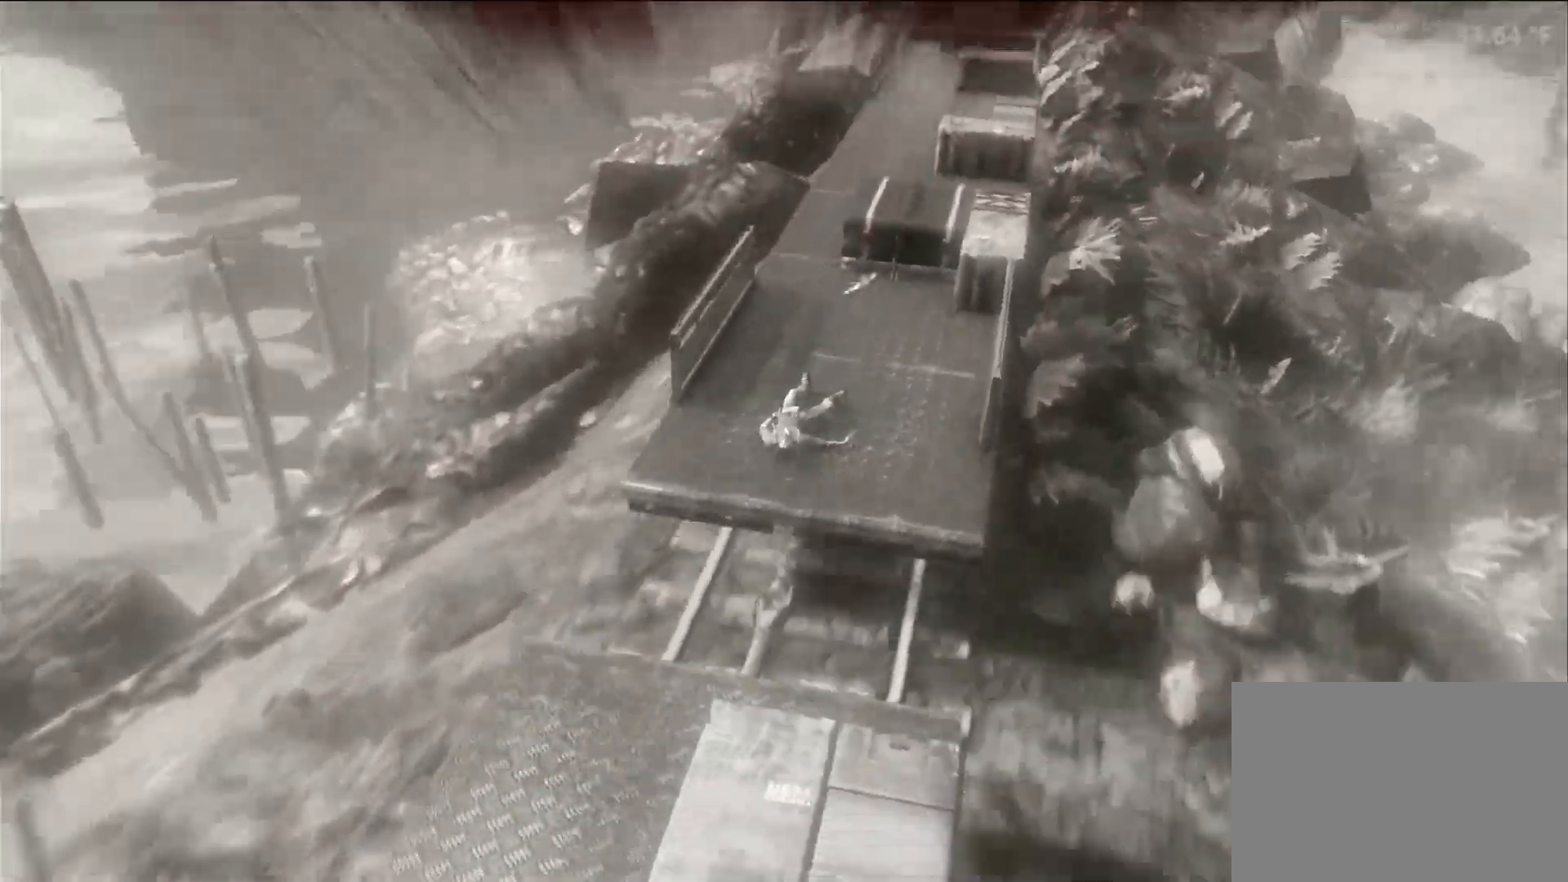
{"buttons": [], "left_stick": "center", "right_stick": "center", "events": []}
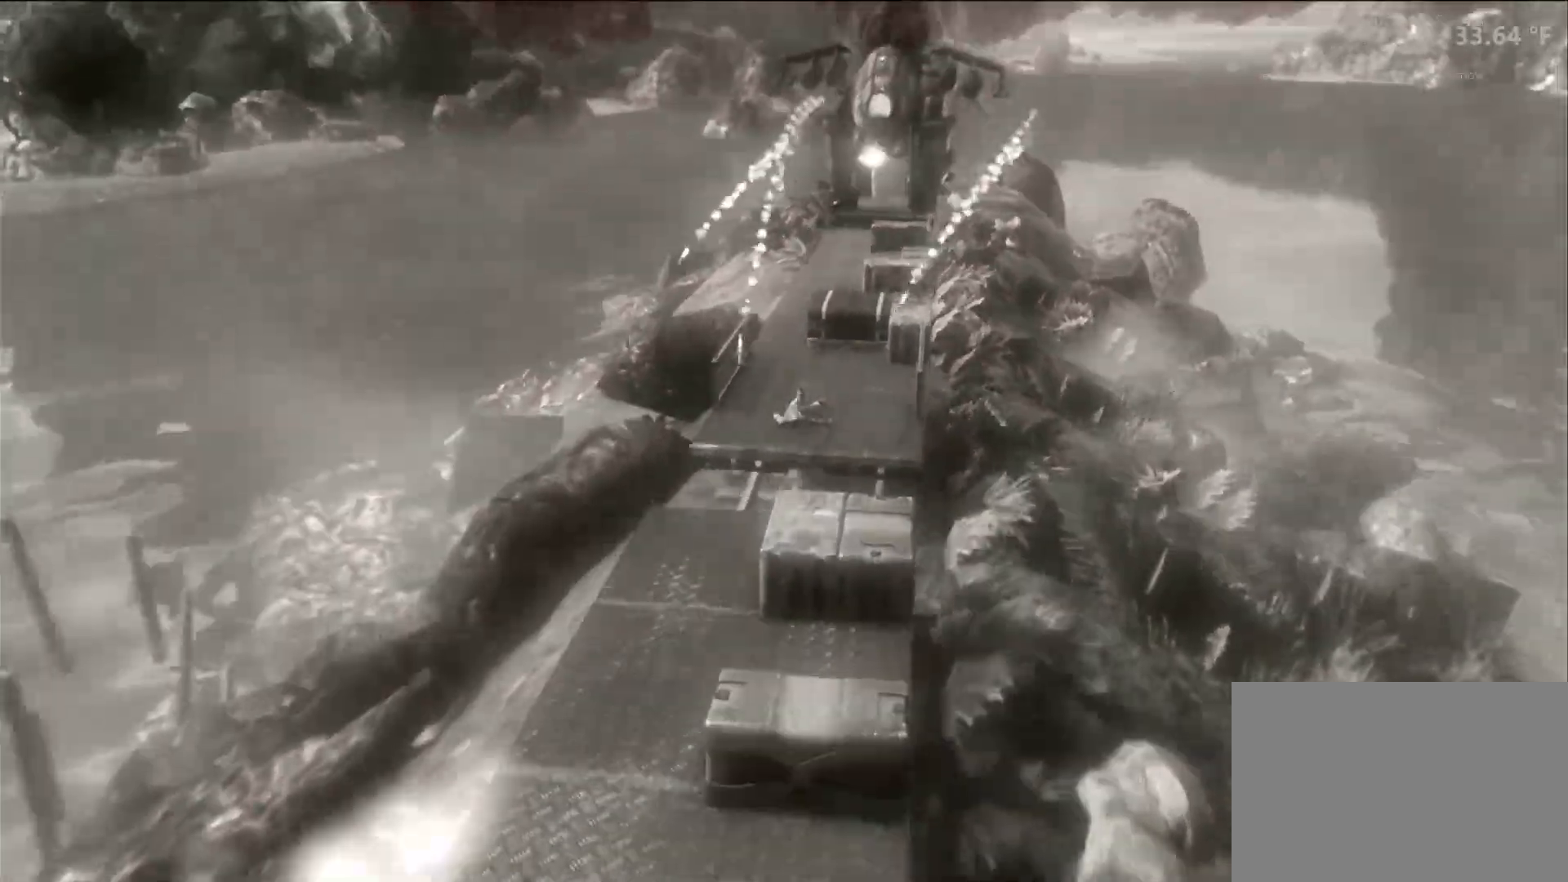
{"buttons": [], "left_stick": "center", "right_stick": "center", "events": []}
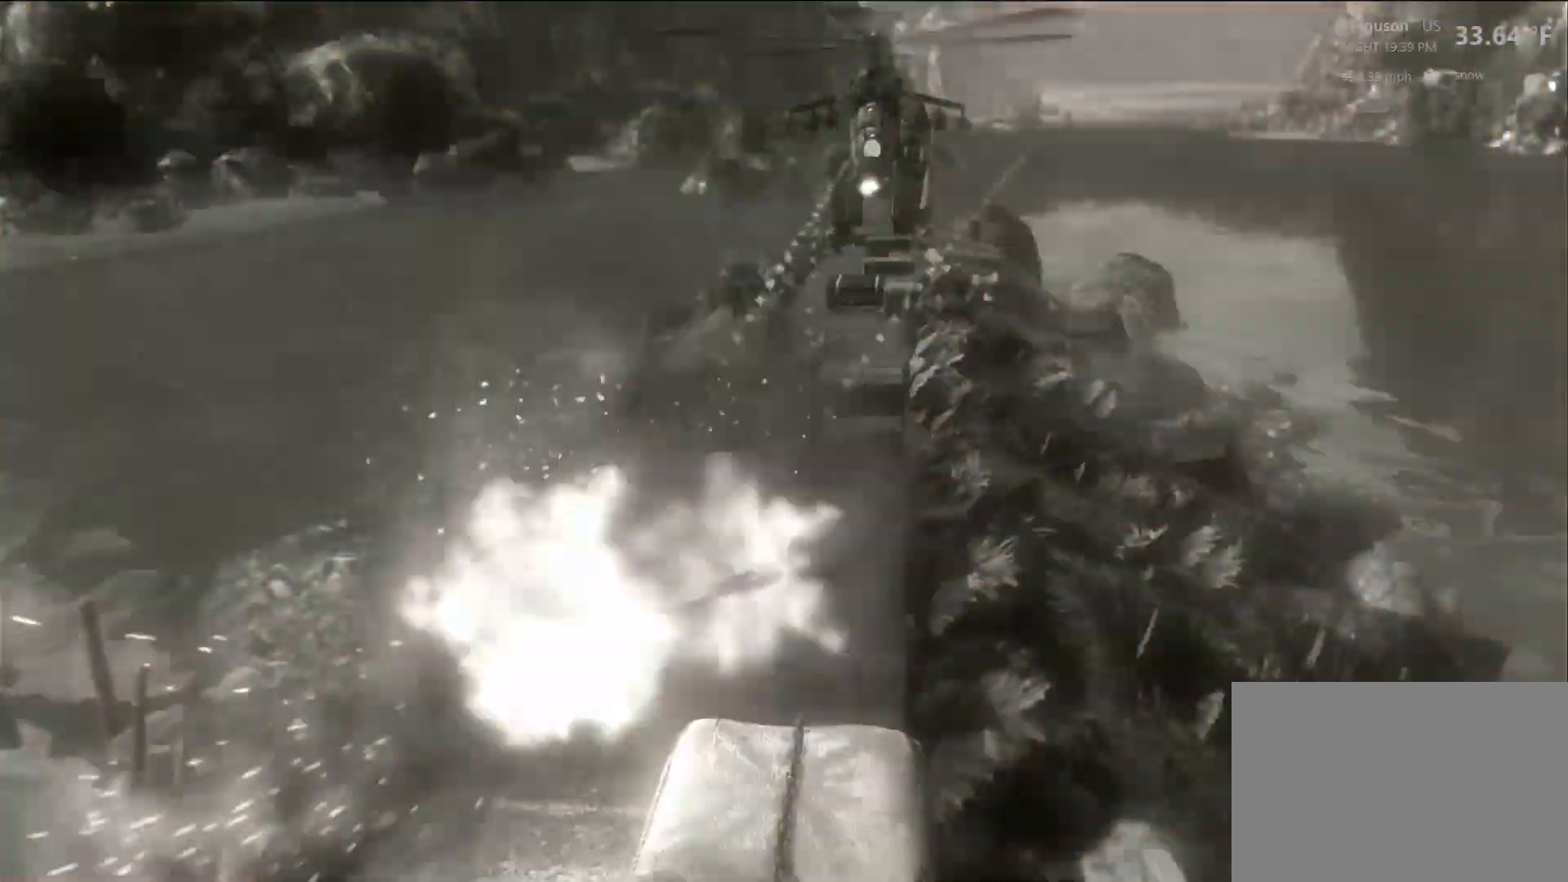
{"buttons": [], "left_stick": "center", "right_stick": "center", "events": []}
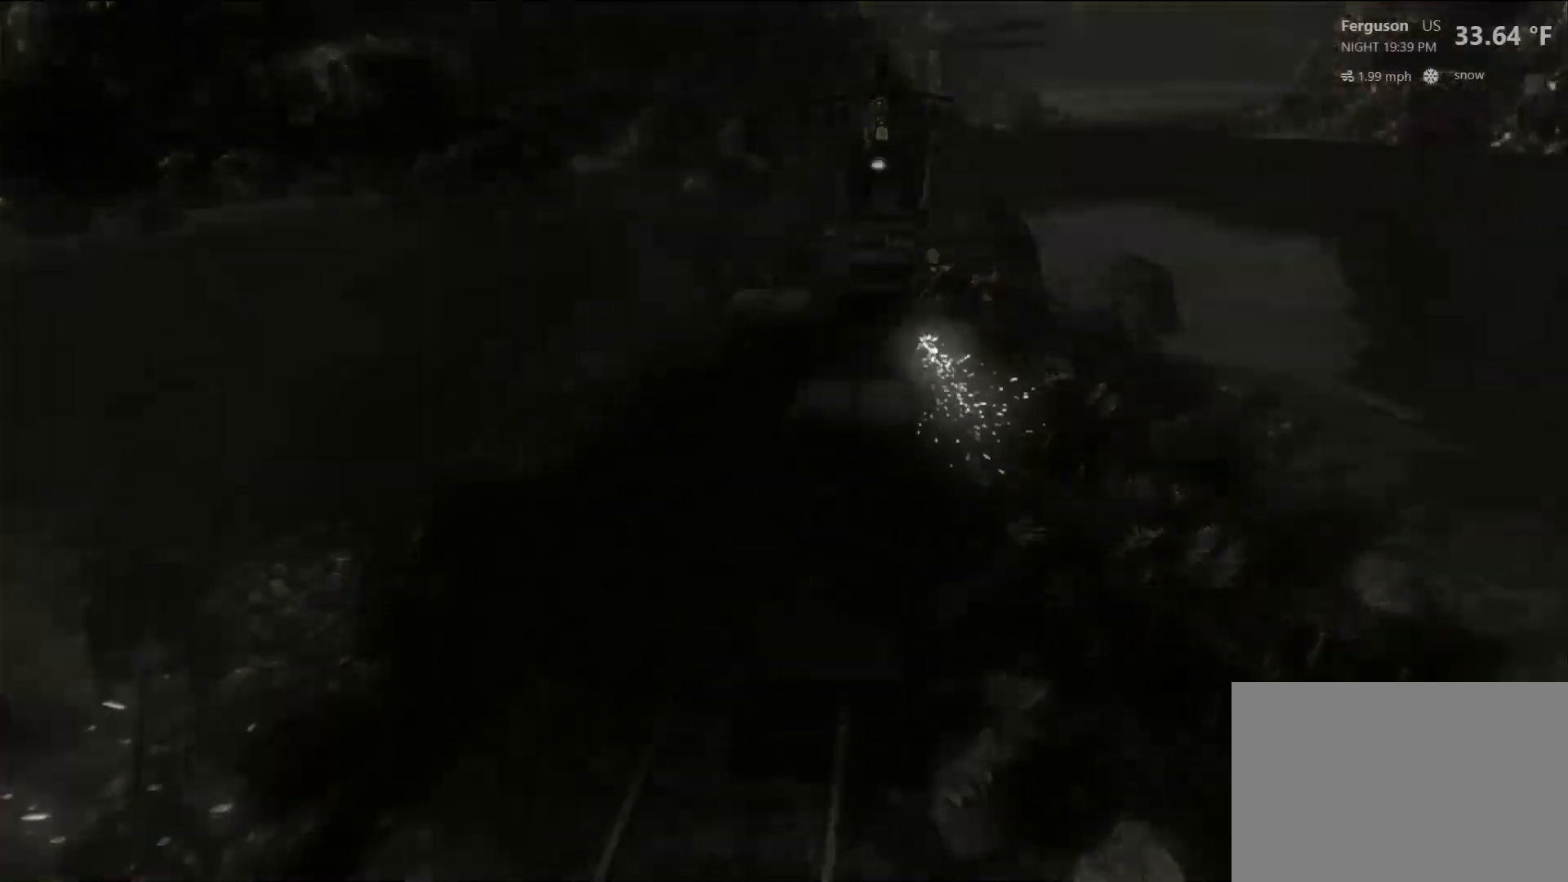
{"buttons": [], "left_stick": "center", "right_stick": "center", "events": []}
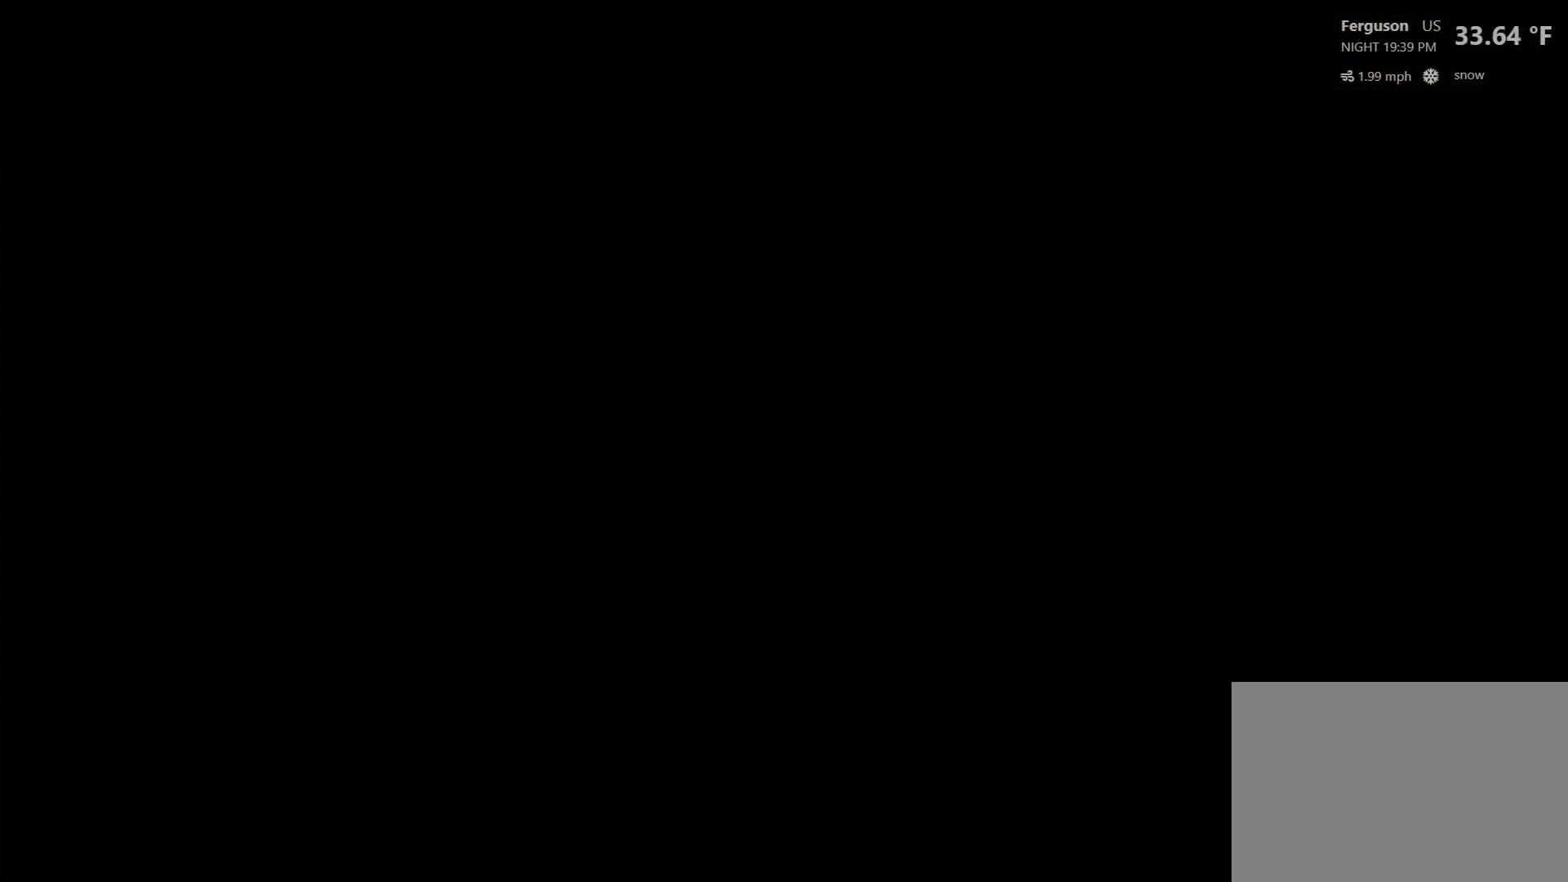
{"buttons": [], "left_stick": "center", "right_stick": "center", "events": [[283, "right_stick", "down"], [333, "right_stick", "center"]]}
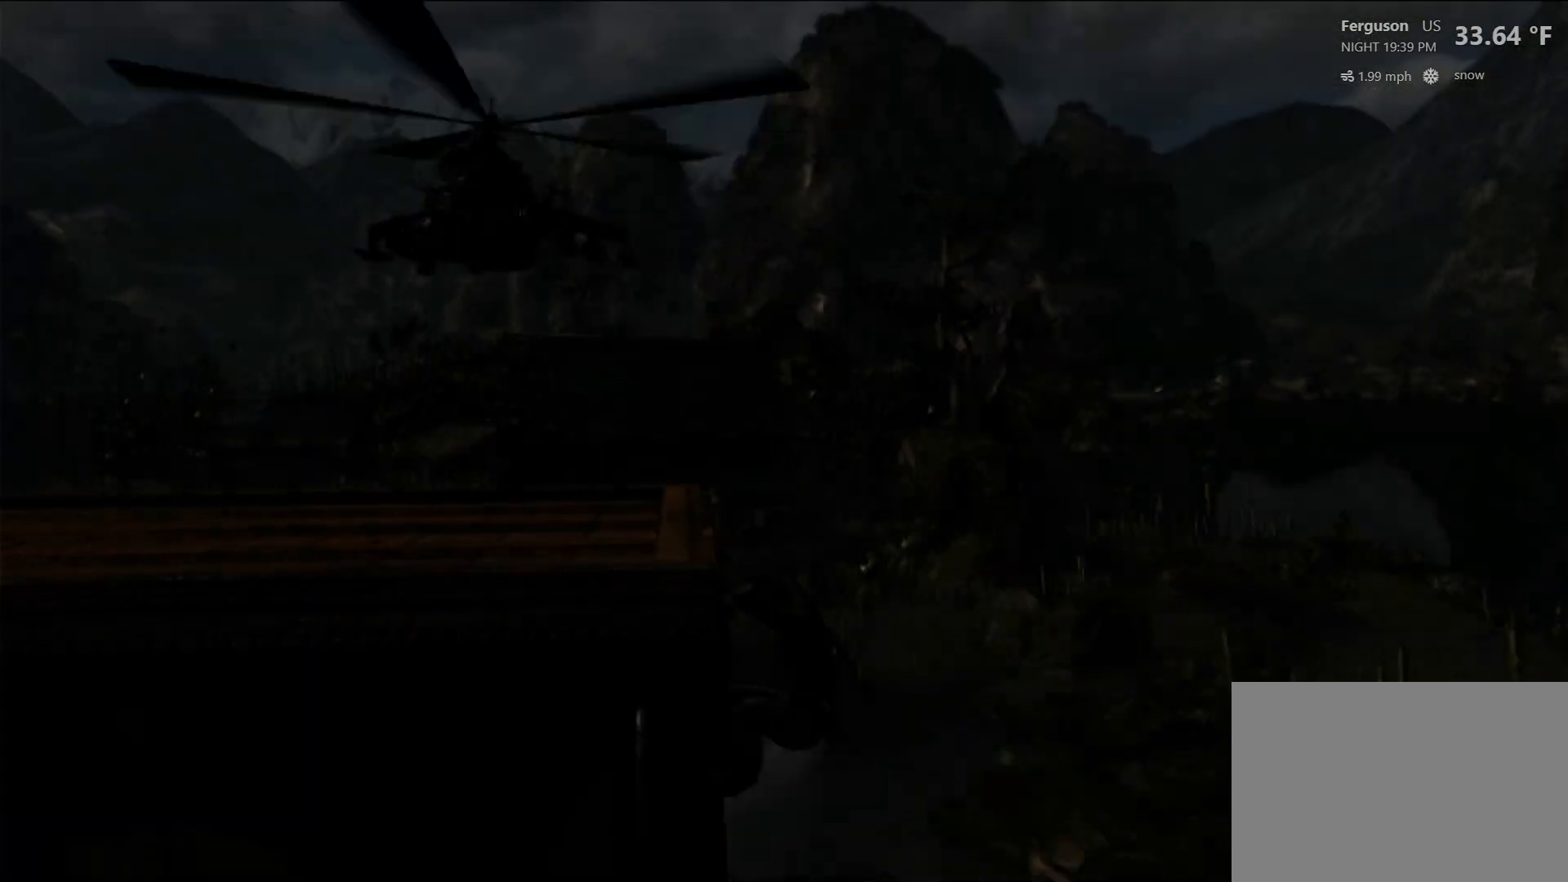
{"buttons": [], "left_stick": "down-left", "right_stick": "left", "events": [[350, "left_stick", "down-left"], [367, "right_stick", "left"]]}